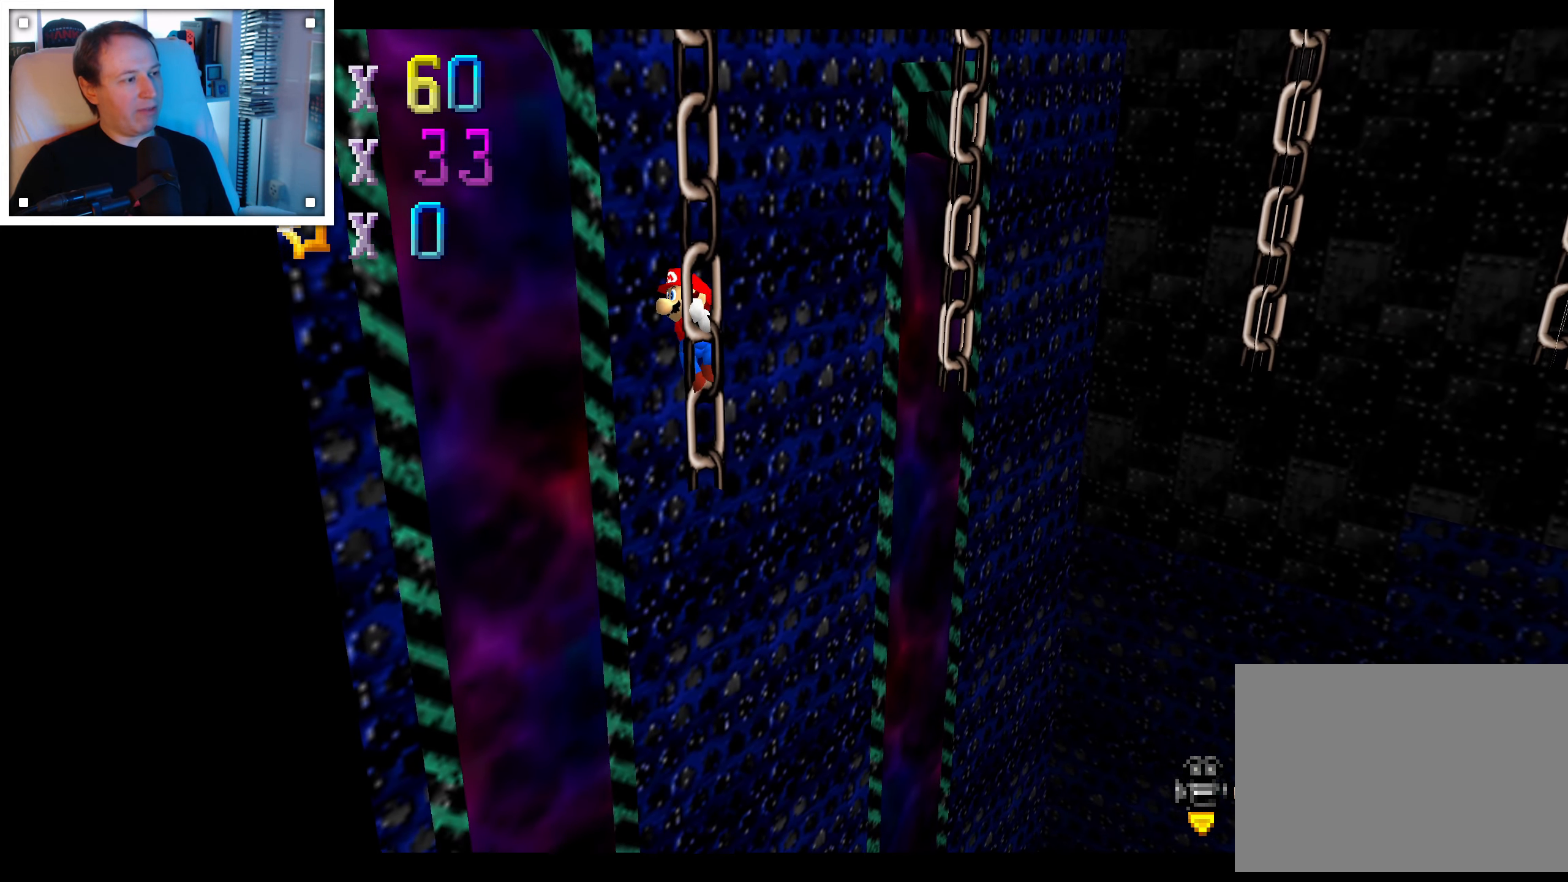
Gameplay with a controller (Nintendo layout); each line is a JSON object with the inputs held at the frame after it (dt_ms = milliseconds from this image to that frame). "events" lists button and stick changes between this image and that frame as [ms after this image, input, new state], when the widget could be followed in between. Not read: C DPAD_DOWN DPAD_LEFT DPAD_RIGHT DPAD_UP L1 L3 R3 START X Y Z.
{"dt_ms": 500, "buttons": [], "left_stick": "down", "right_stick": "center", "events": [[100, "left_stick", "down-right"], [400, "left_stick", "center"], [467, "left_stick", "down"]]}
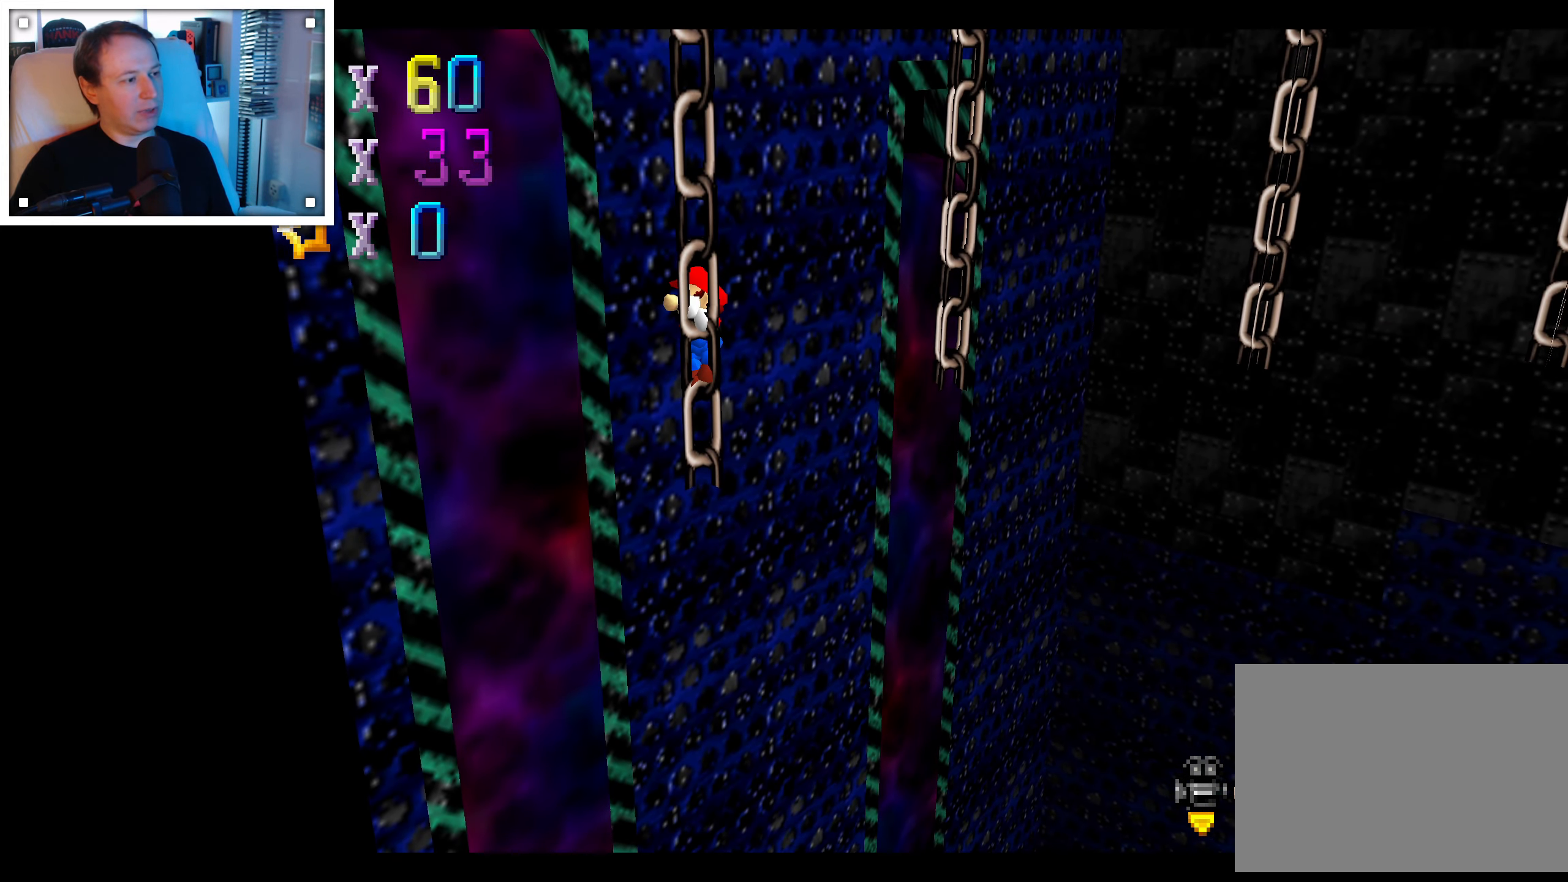
{"dt_ms": 500, "buttons": [], "left_stick": "center", "right_stick": "center", "events": [[100, "left_stick", "down-right"], [467, "left_stick", "center"]]}
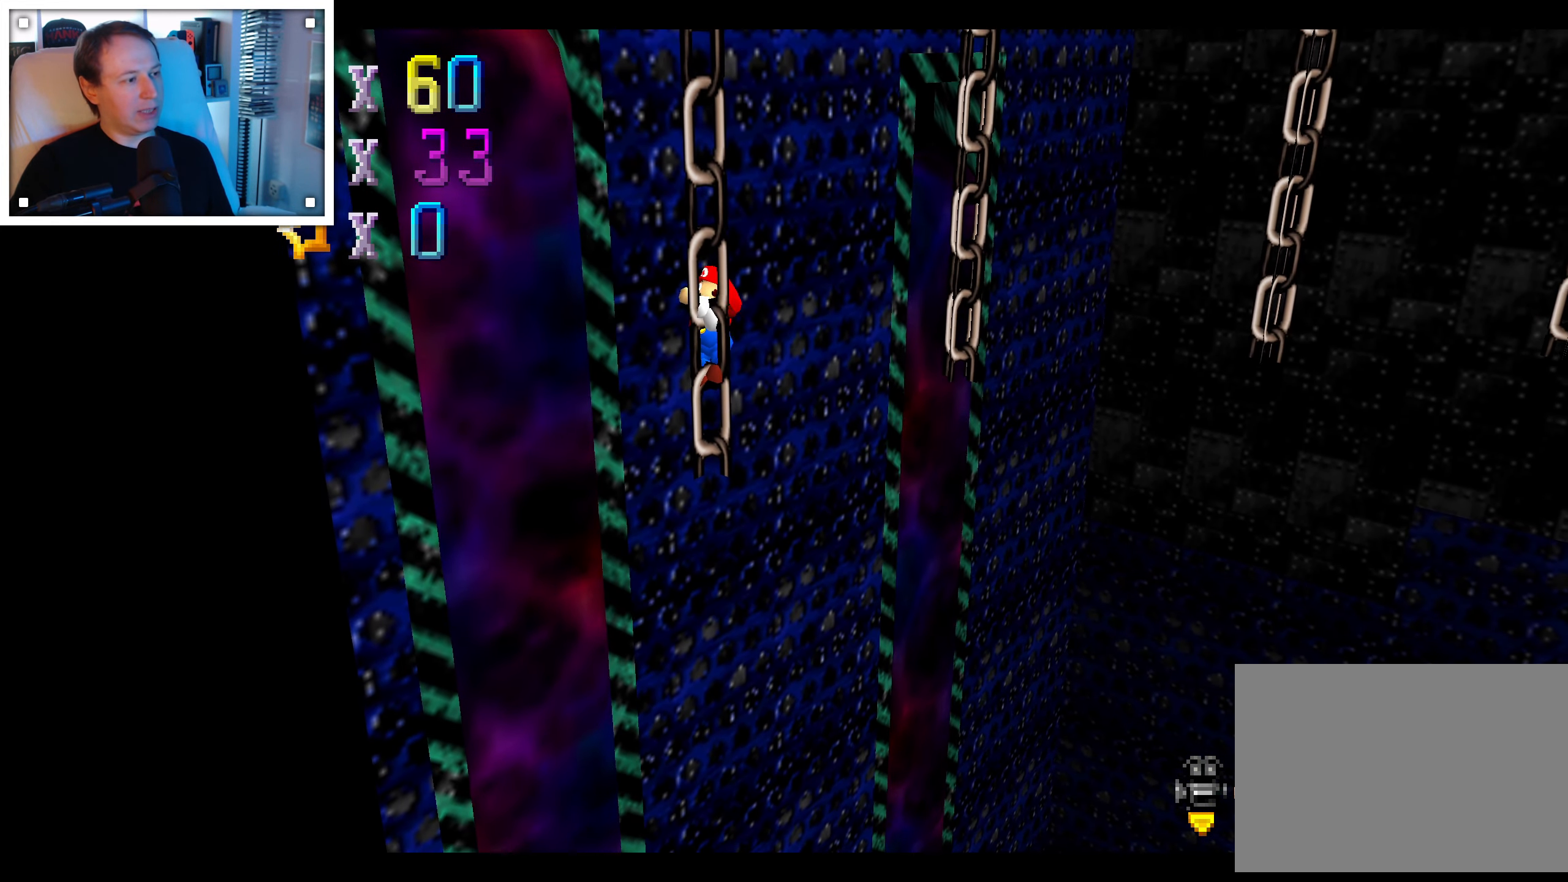
{"dt_ms": 500, "buttons": [], "left_stick": "down-right", "right_stick": "center", "events": [[84, "left_stick", "down-right"], [350, "left_stick", "center"], [450, "left_stick", "down-right"]]}
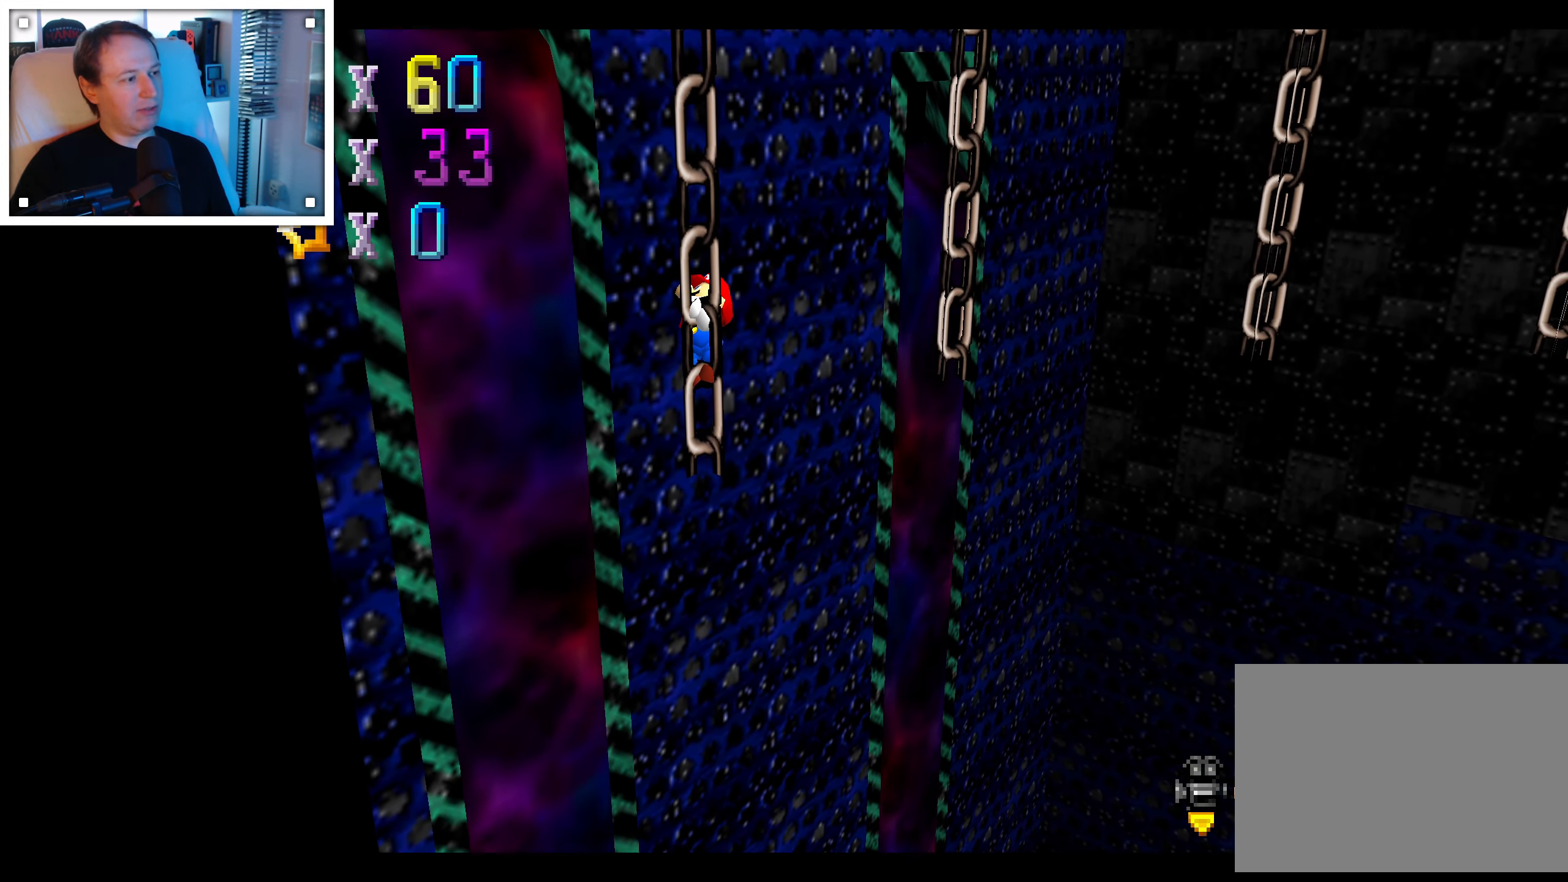
{"dt_ms": 500, "buttons": [], "left_stick": "down-right", "right_stick": "center", "events": [[217, "left_stick", "center"], [384, "left_stick", "down-right"]]}
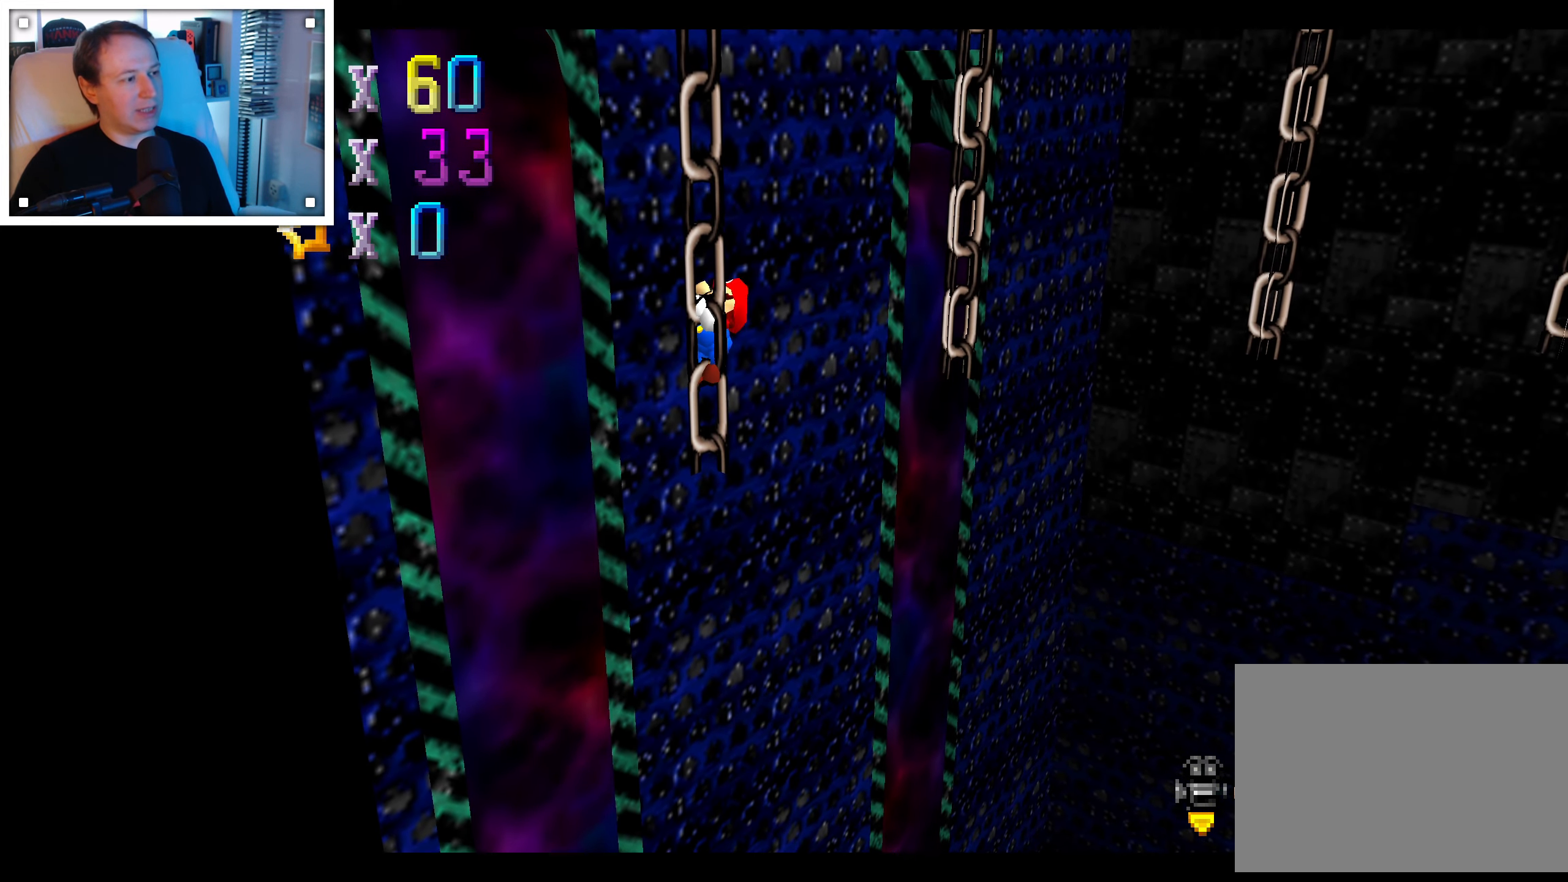
{"dt_ms": 1000, "buttons": [], "left_stick": "center", "right_stick": "center", "events": [[134, "left_stick", "center"], [217, "left_stick", "down-right"], [416, "left_stick", "center"], [433, "right_stick", "down-left"], [550, "right_stick", "center"], [833, "left_stick", "right"], [950, "left_stick", "center"]]}
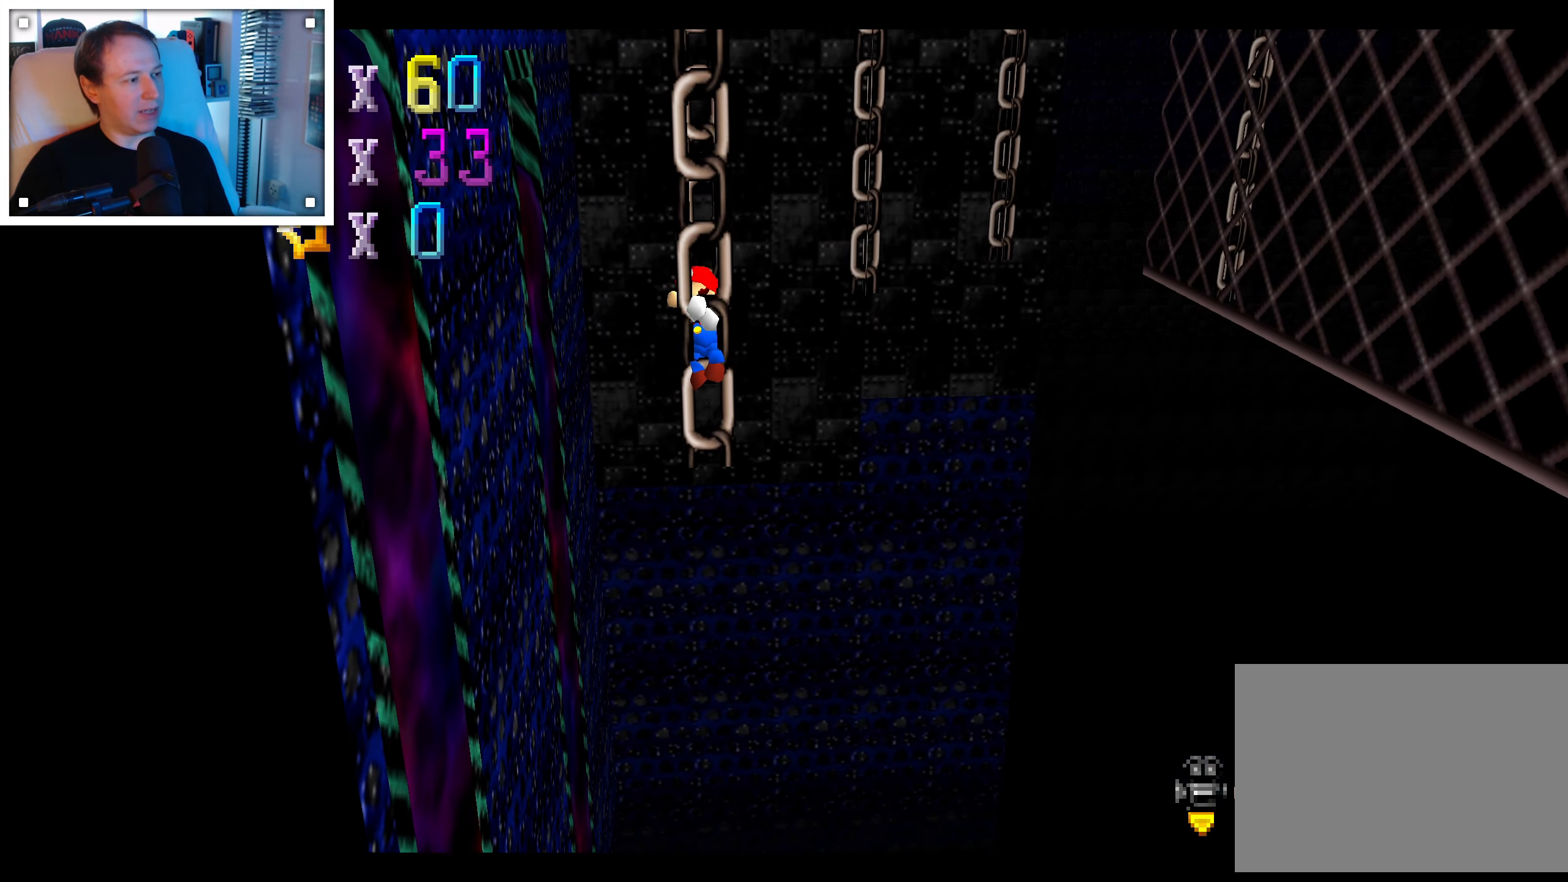
{"dt_ms": 500, "buttons": [], "left_stick": "right", "right_stick": "center", "events": [[183, "left_stick", "left"], [233, "left_stick", "center"], [483, "left_stick", "right"]]}
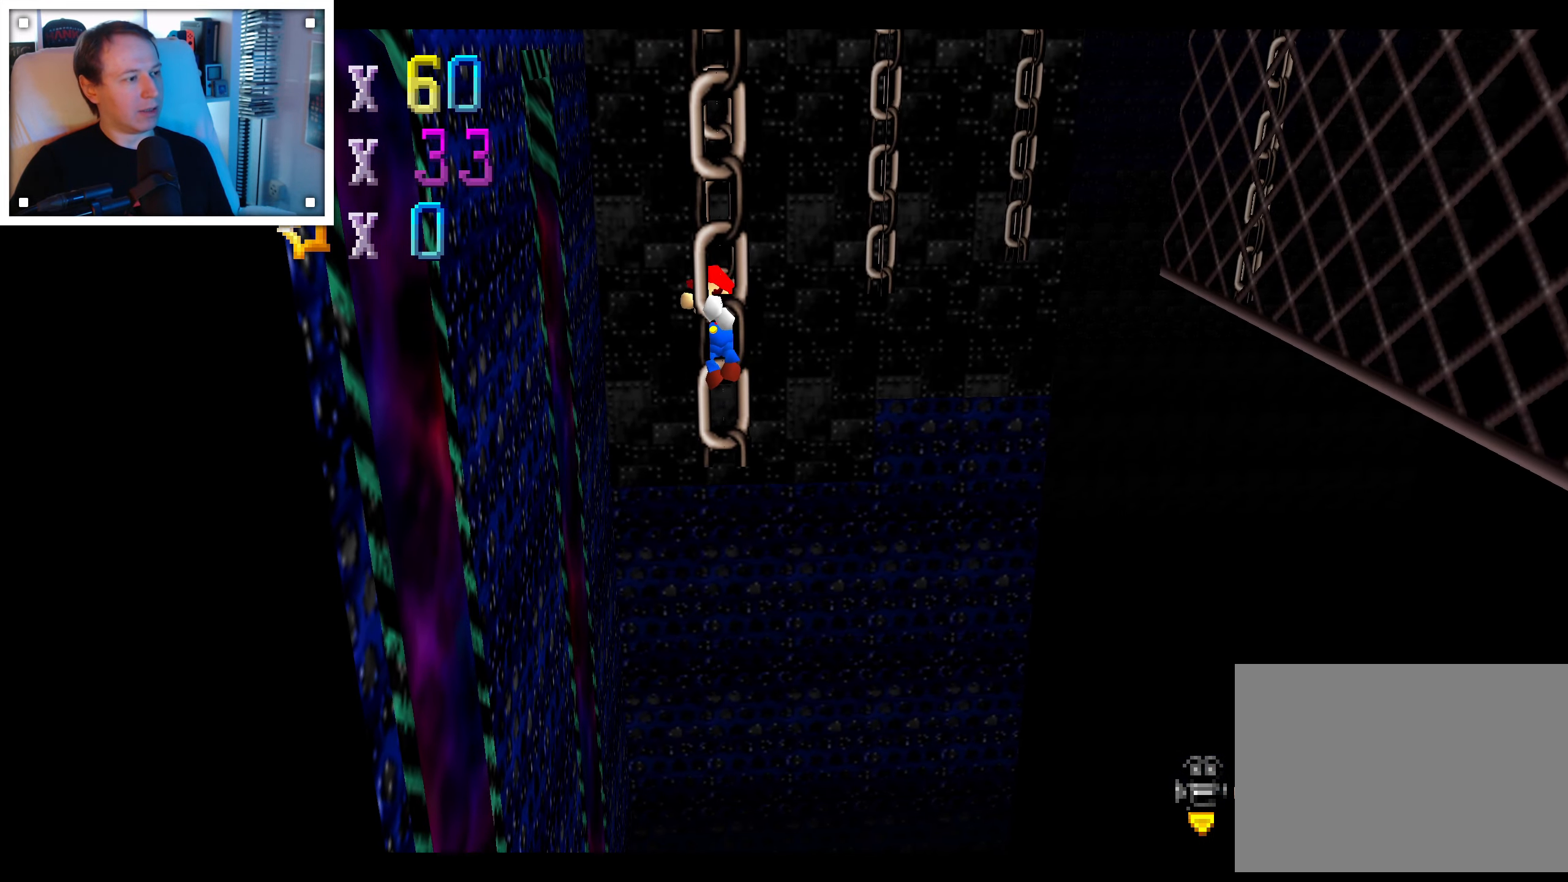
{"dt_ms": 500, "buttons": [], "left_stick": "center", "right_stick": "center", "events": [[66, "left_stick", "center"], [200, "left_stick", "right"], [266, "left_stick", "center"]]}
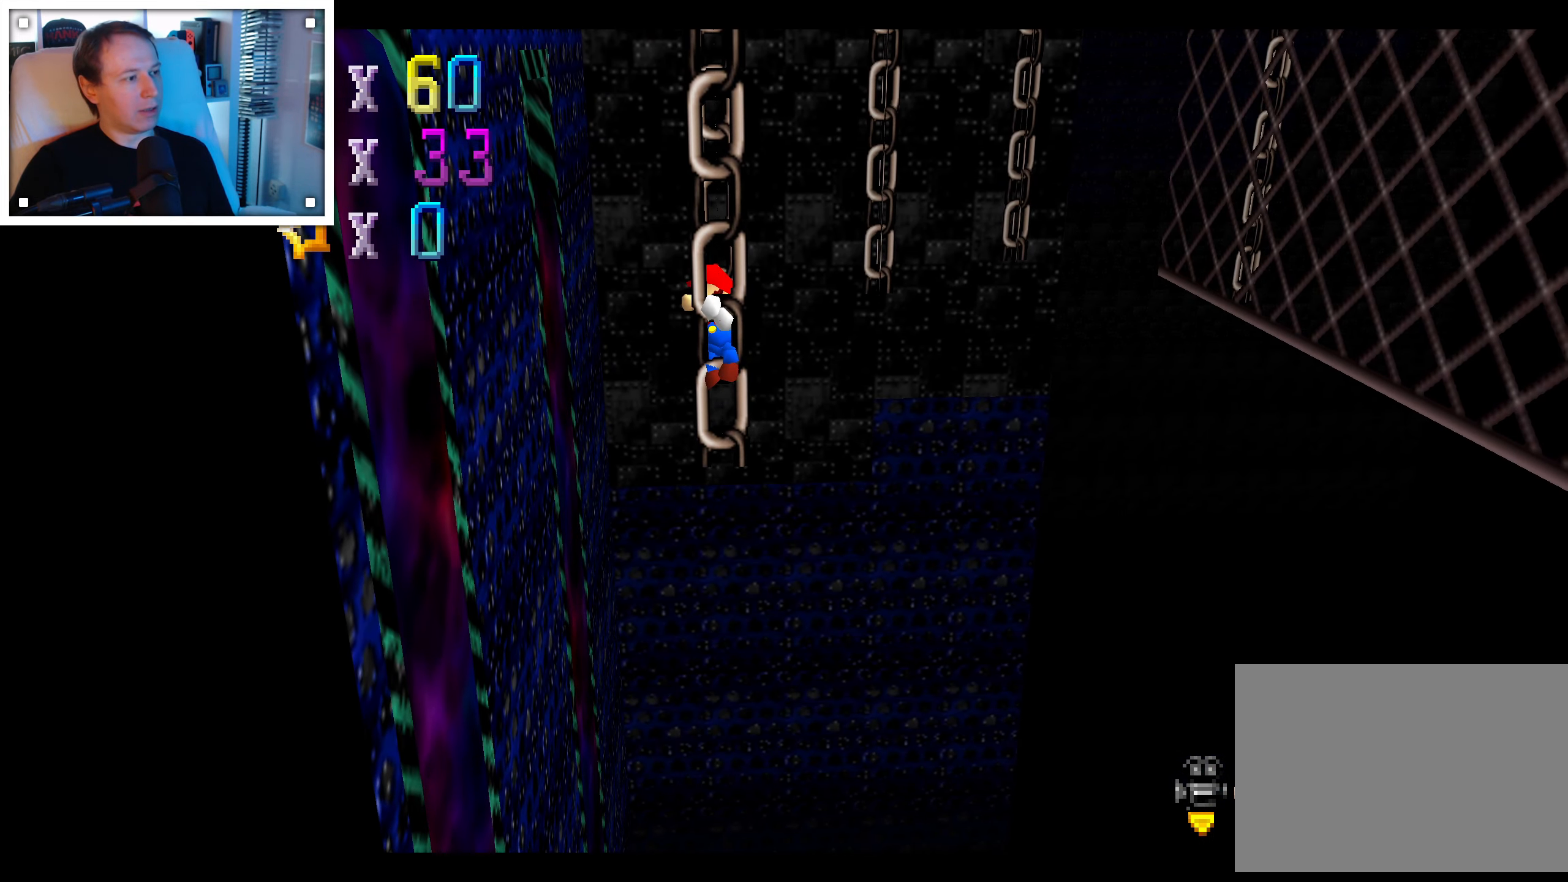
{"dt_ms": 500, "buttons": ["B"], "left_stick": "up-left", "right_stick": "center", "events": [[66, "A", "down"], [166, "left_stick", "up"], [233, "A", "up"], [283, "left_stick", "up-left"], [433, "B", "down"]]}
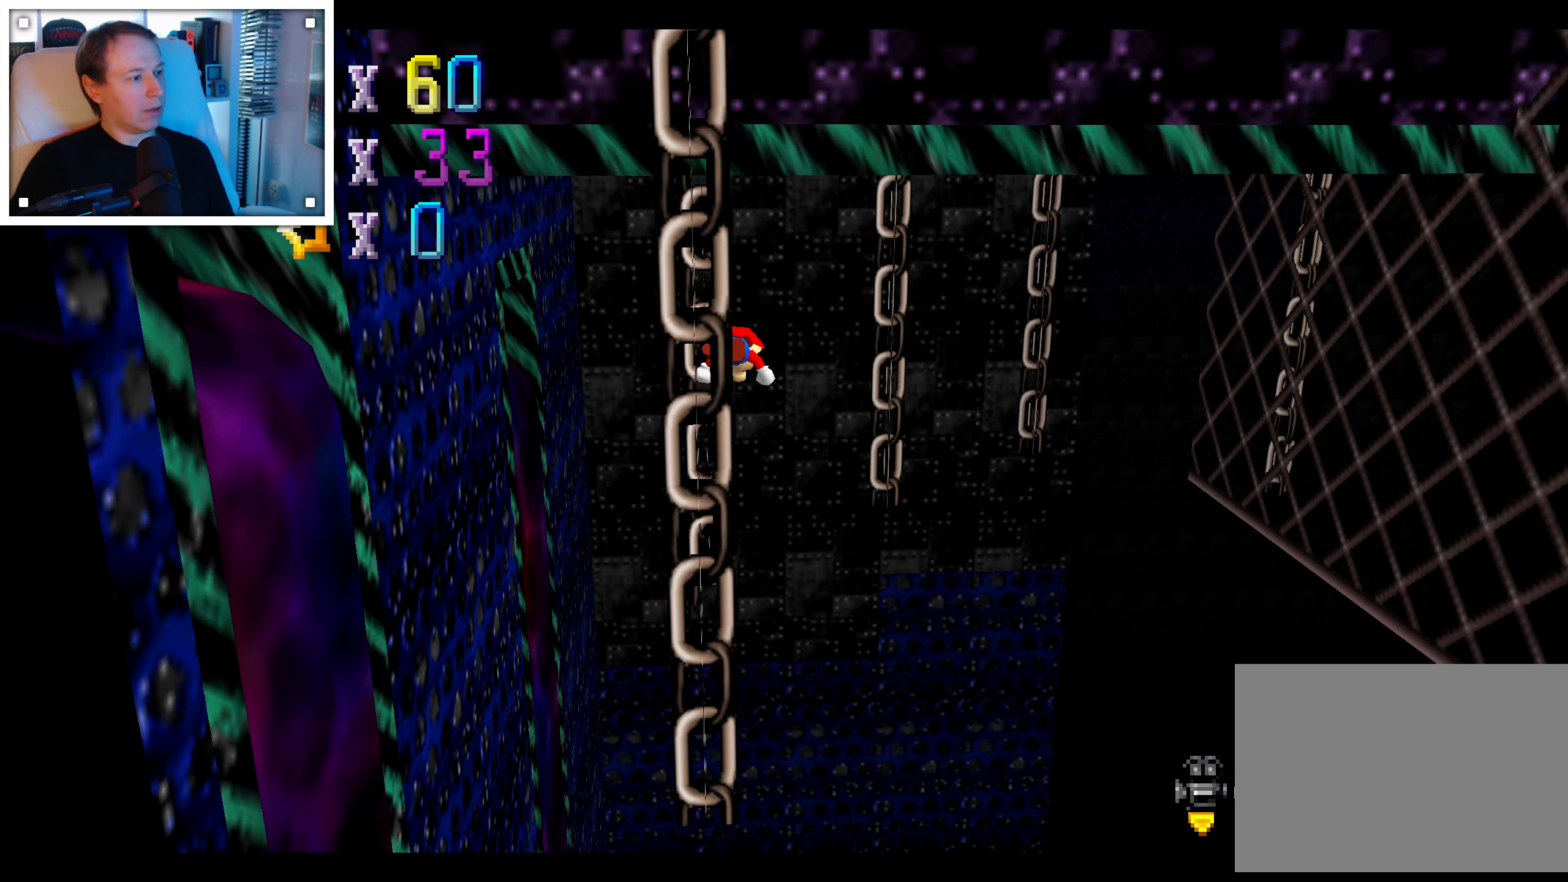
{"dt_ms": 500, "buttons": [], "left_stick": "up-left", "right_stick": "center", "events": [[33, "B", "up"]]}
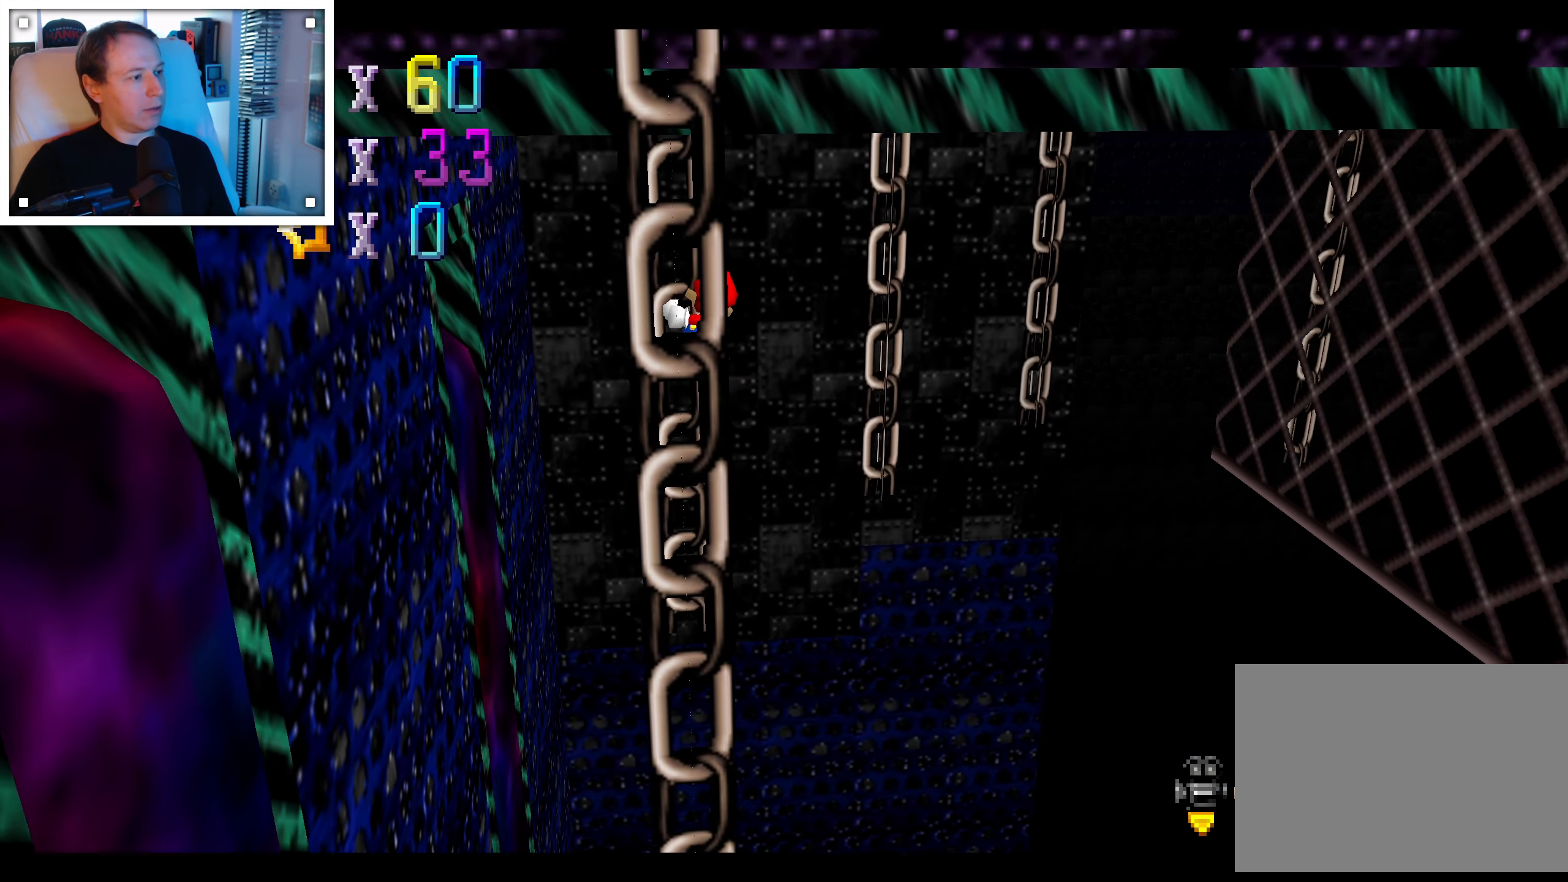
{"dt_ms": 500, "buttons": [], "left_stick": "down", "right_stick": "center", "events": [[50, "left_stick", "center"], [166, "left_stick", "down"]]}
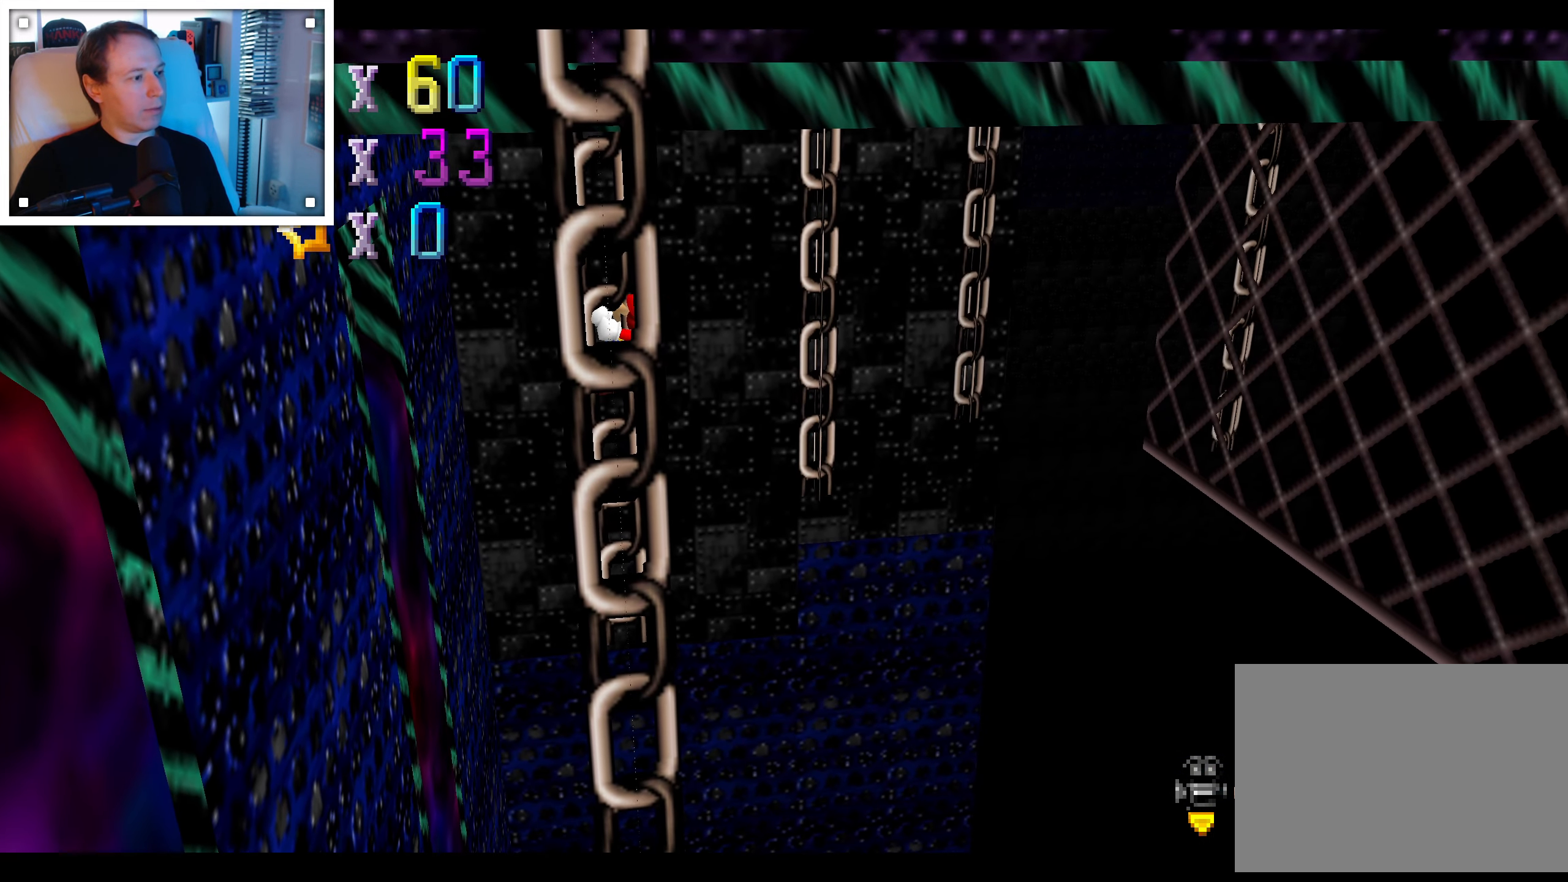
{"dt_ms": 500, "buttons": [], "left_stick": "down", "right_stick": "center", "events": []}
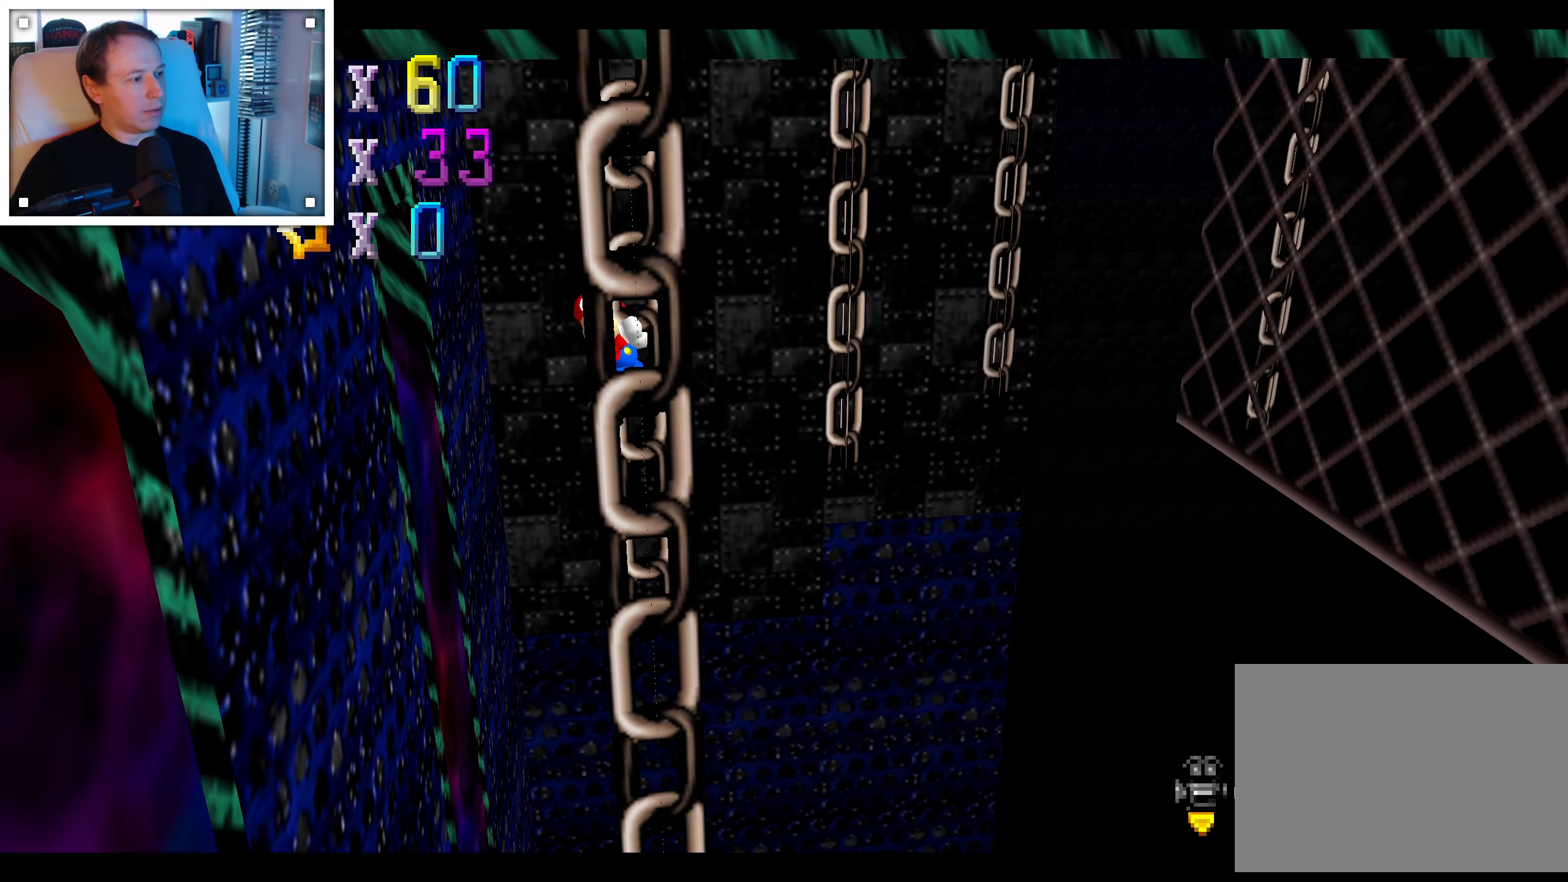
{"dt_ms": 500, "buttons": [], "left_stick": "center", "right_stick": "down-left", "events": [[216, "left_stick", "down-right"], [316, "left_stick", "center"], [450, "right_stick", "left"], [500, "right_stick", "down-left"]]}
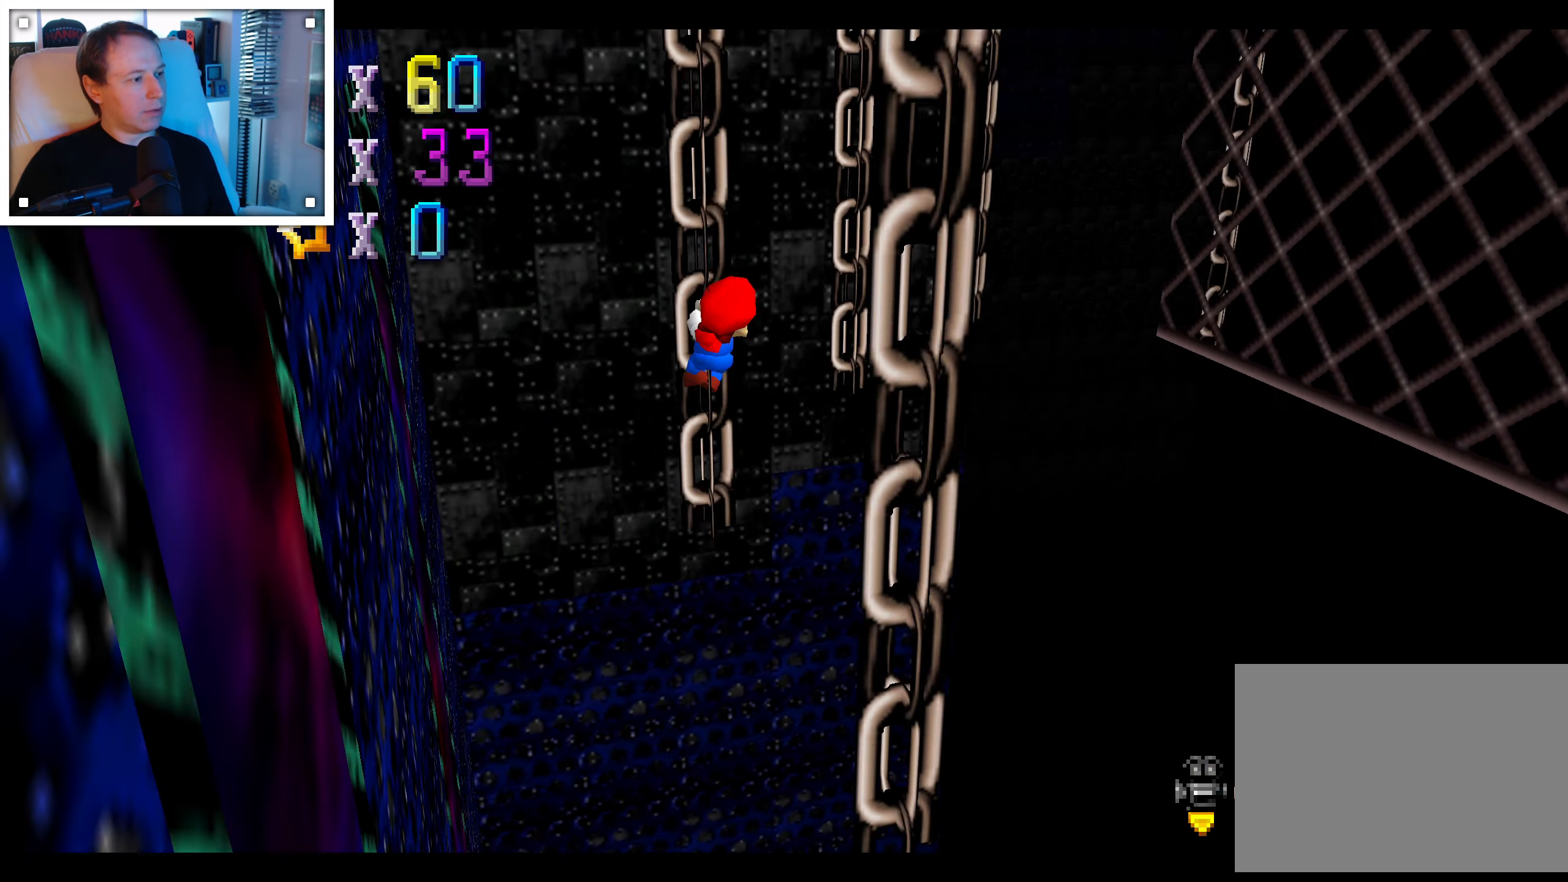
{"dt_ms": 500, "buttons": [], "left_stick": "center", "right_stick": "center", "events": [[150, "right_stick", "center"]]}
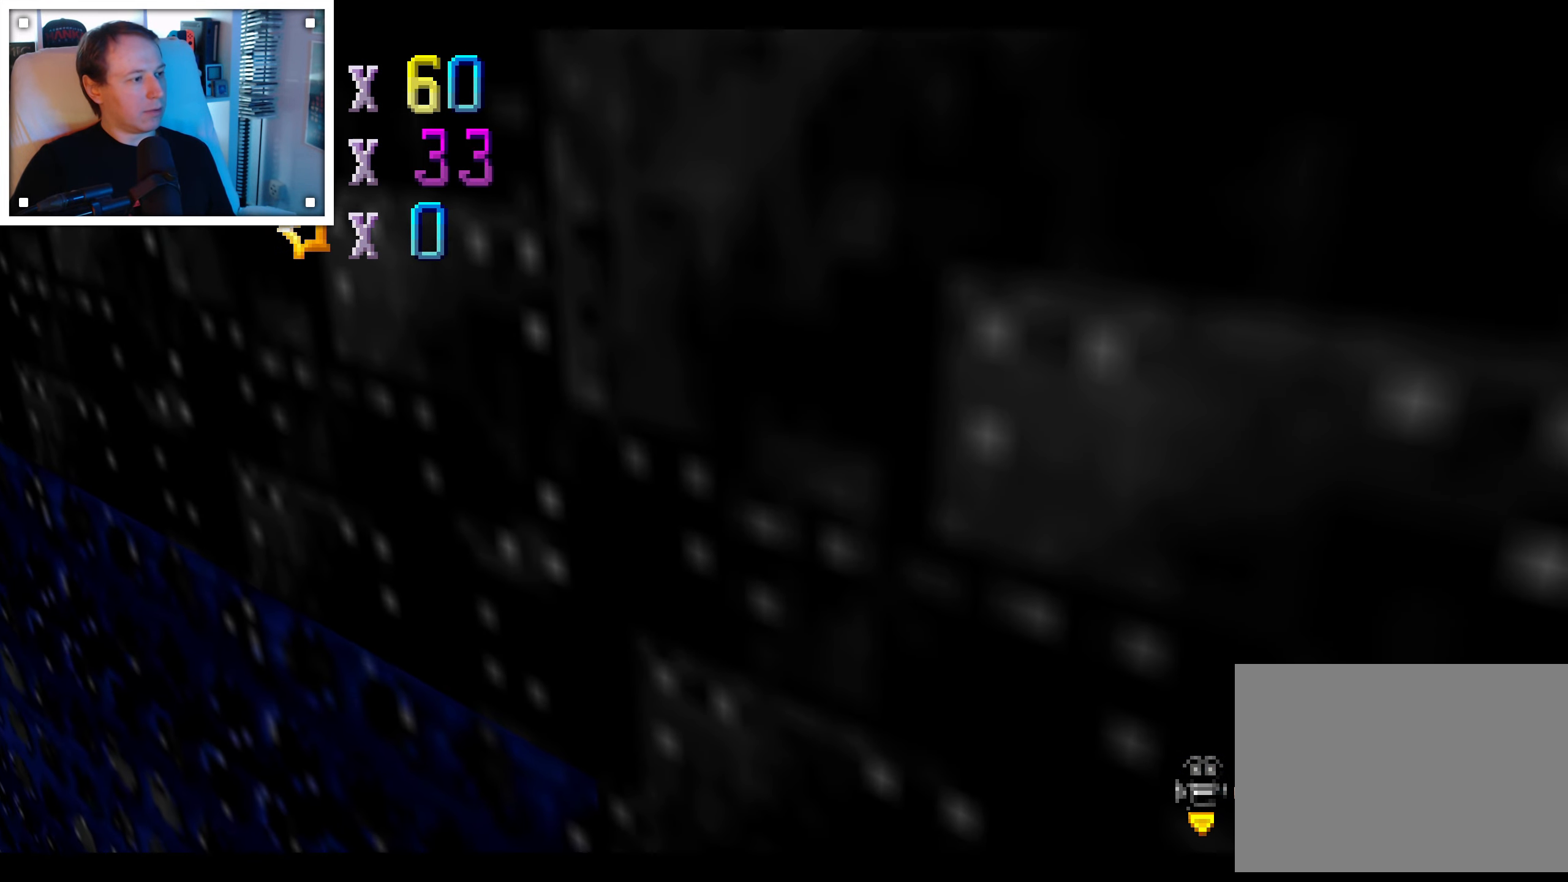
{"dt_ms": 500, "buttons": [], "left_stick": "center", "right_stick": "center"}
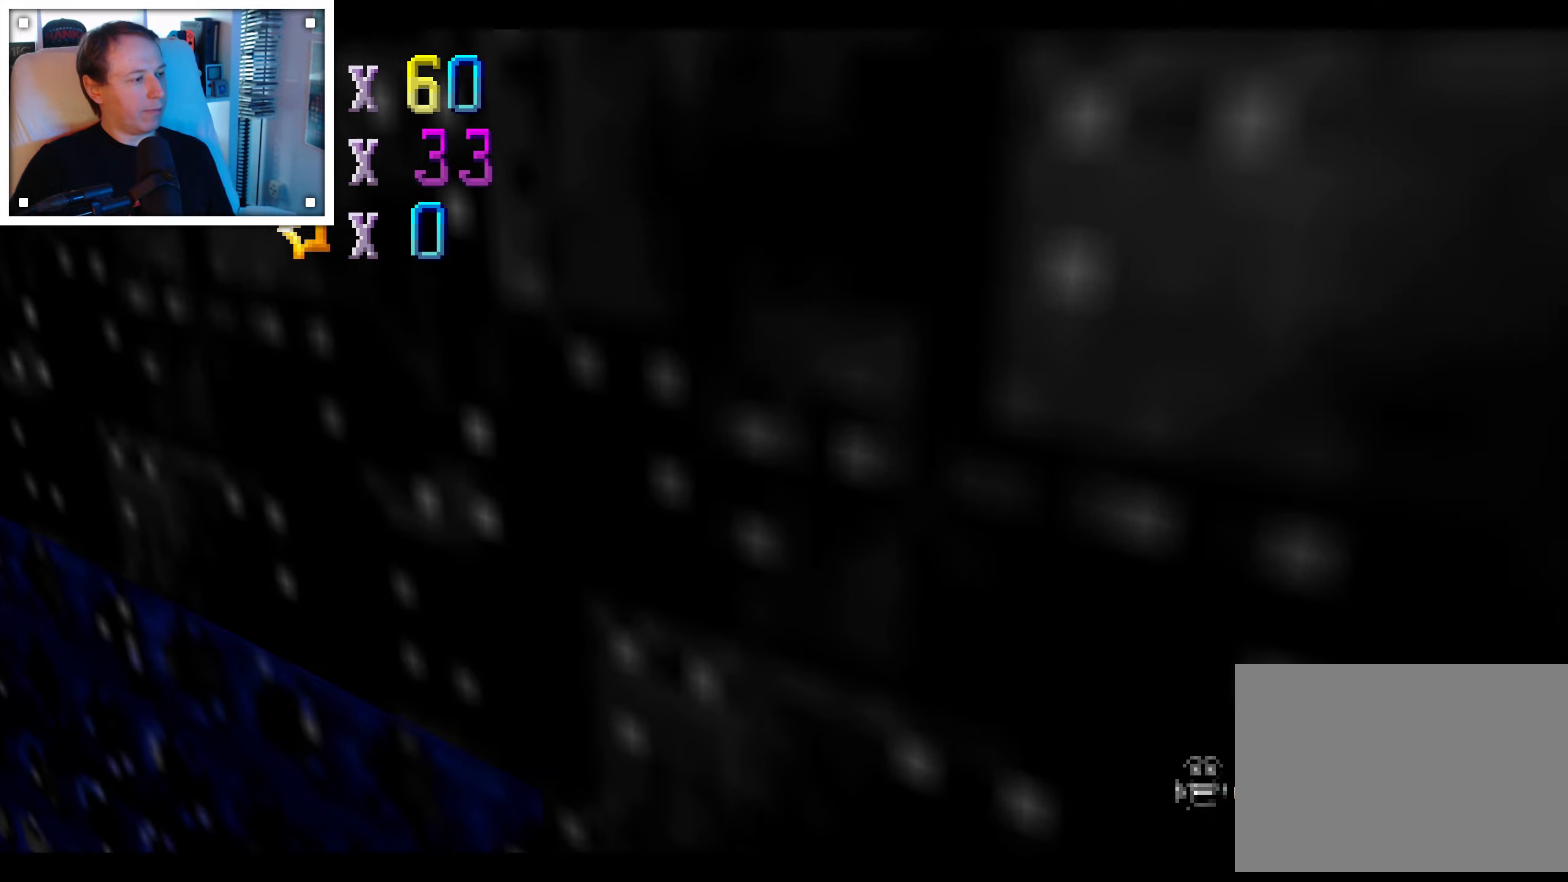
{"dt_ms": 500, "buttons": [], "left_stick": "center", "right_stick": "center", "events": []}
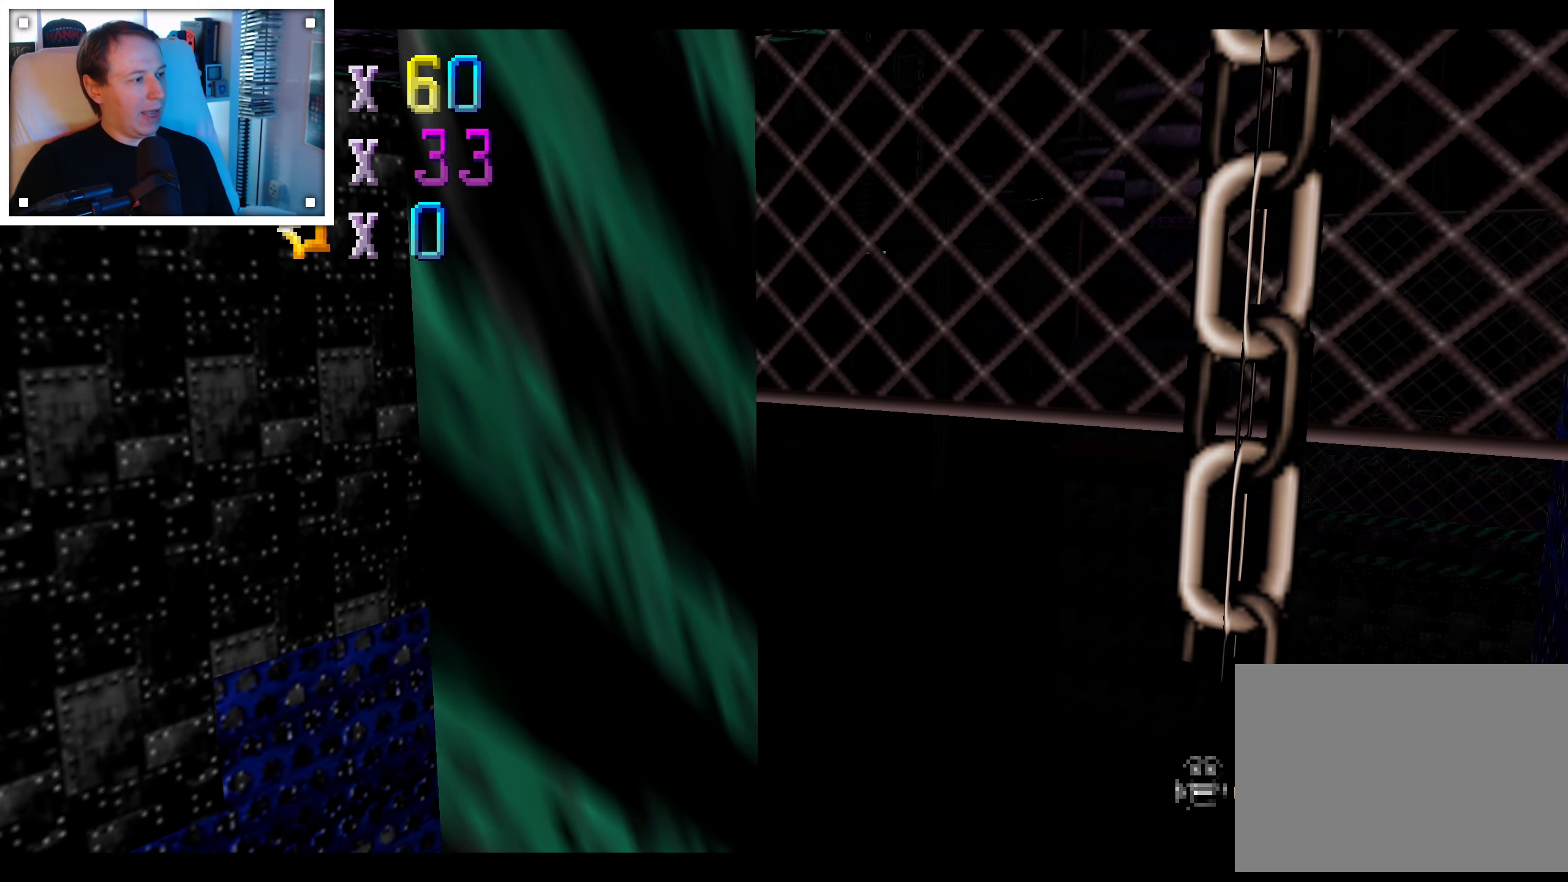
{"dt_ms": 500, "buttons": [], "left_stick": "center", "right_stick": "center", "events": [[17, "left_stick", "left"], [200, "left_stick", "center"]]}
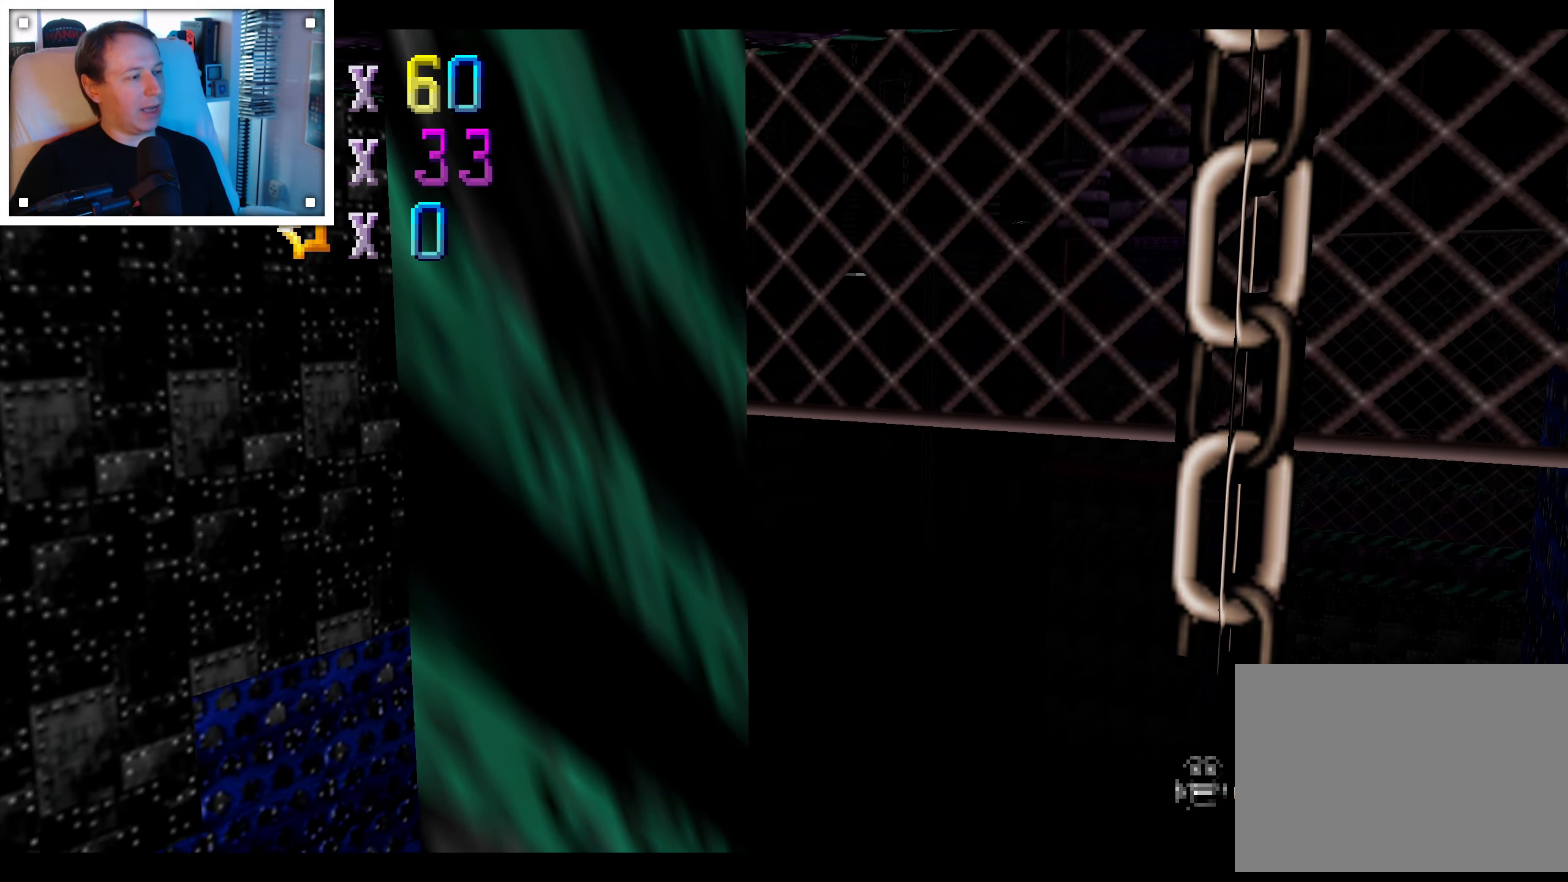
{"dt_ms": 500, "buttons": [], "left_stick": "center", "right_stick": "center", "events": [[67, "right_stick", "right"], [150, "right_stick", "center"], [350, "right_stick", "left"], [433, "right_stick", "center"]]}
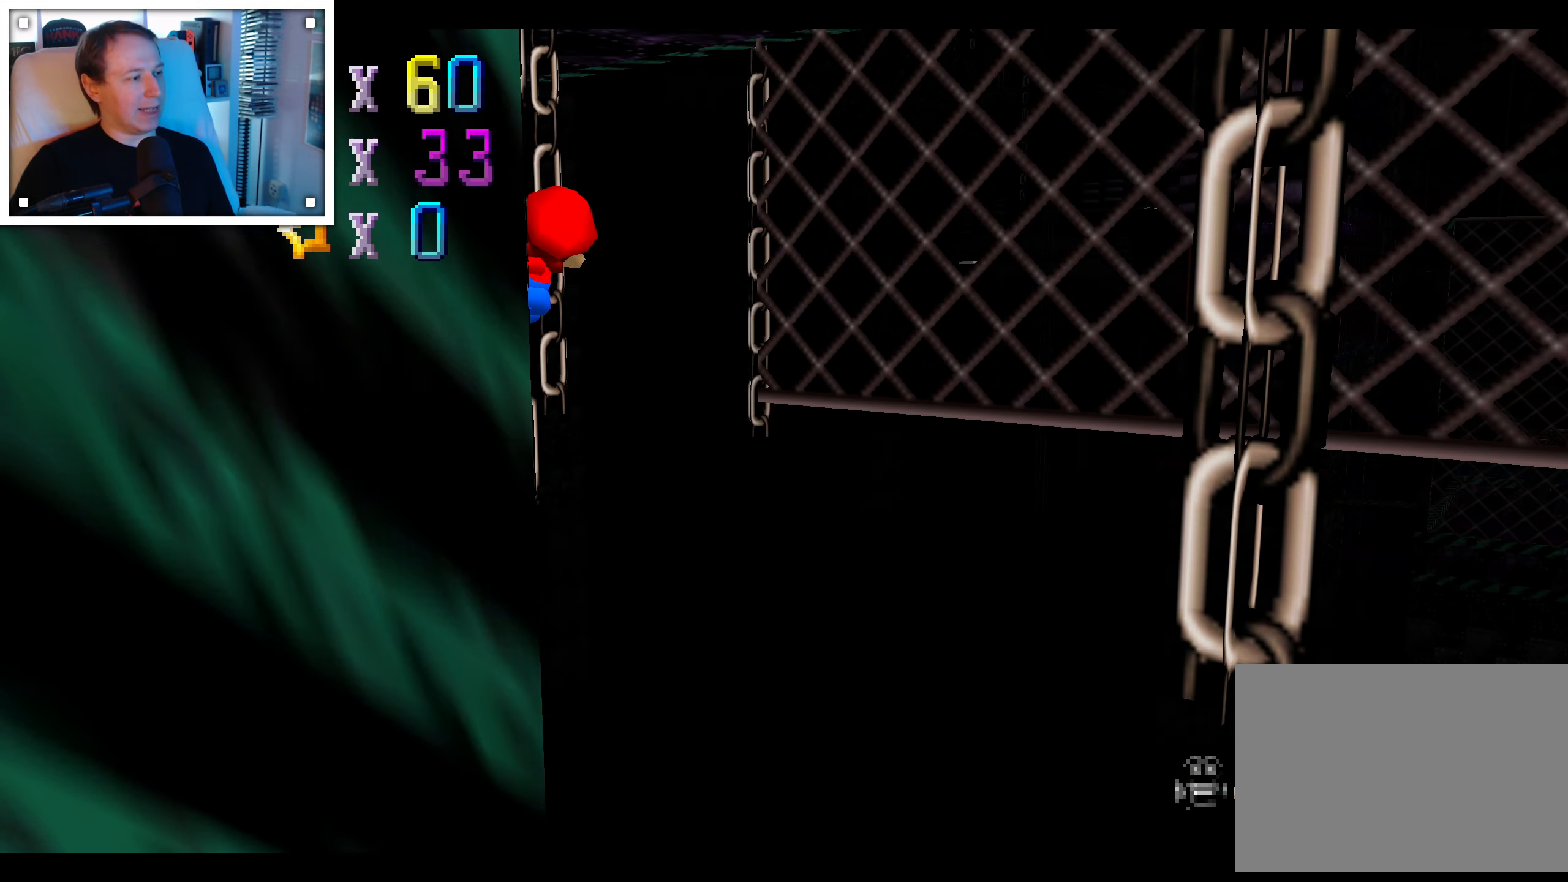
{"dt_ms": 500, "buttons": [], "left_stick": "center", "right_stick": "center", "events": [[200, "left_stick", "left"], [467, "left_stick", "center"]]}
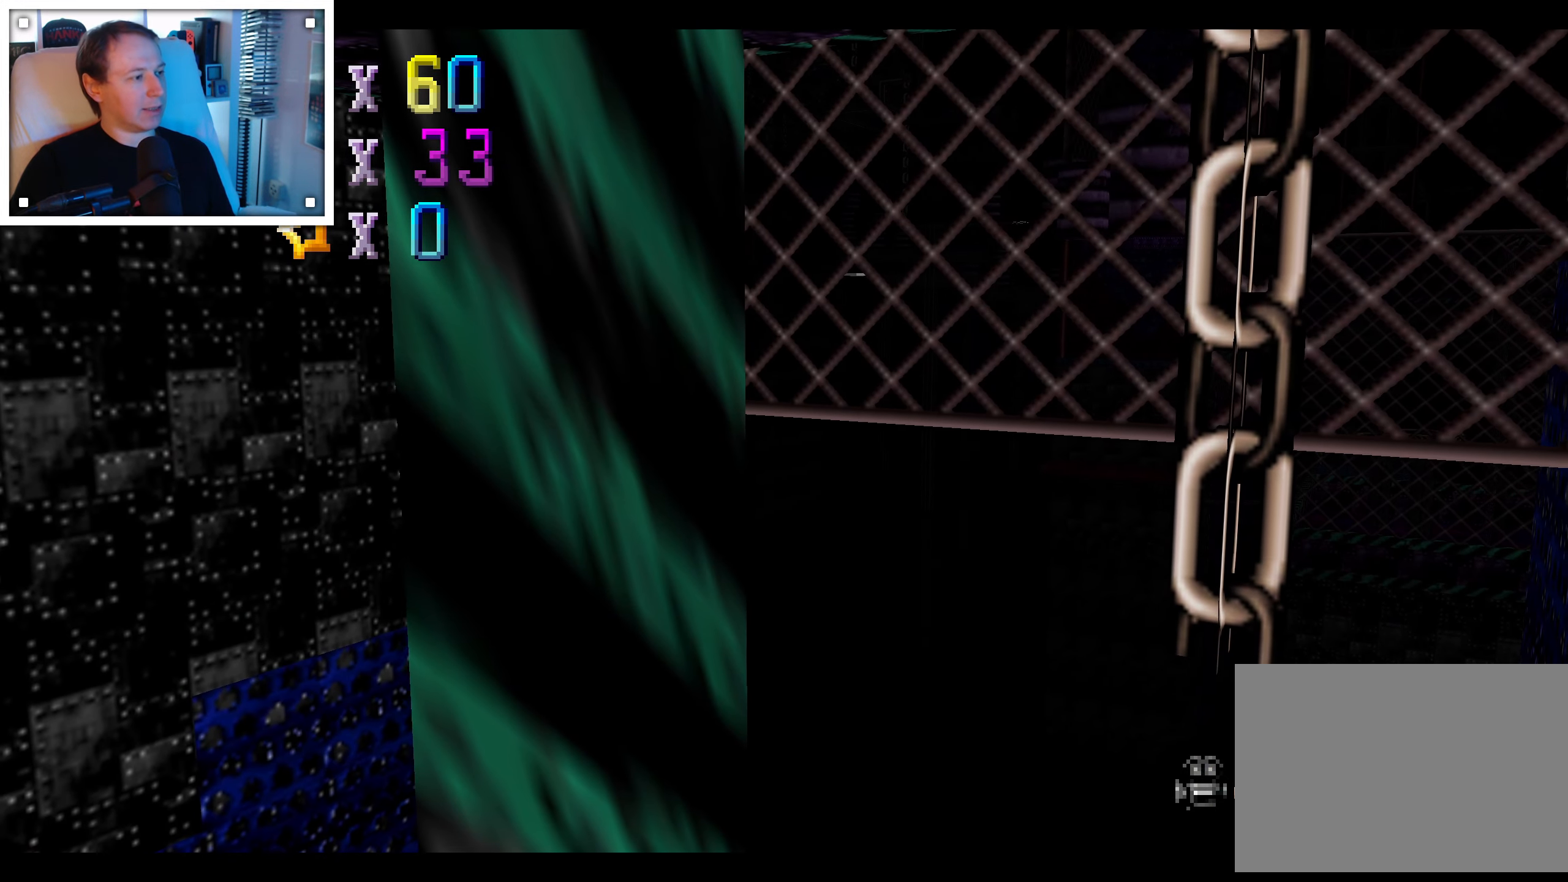
{"dt_ms": 500, "buttons": [], "left_stick": "center", "right_stick": "center", "events": [[117, "left_stick", "left"], [317, "left_stick", "center"]]}
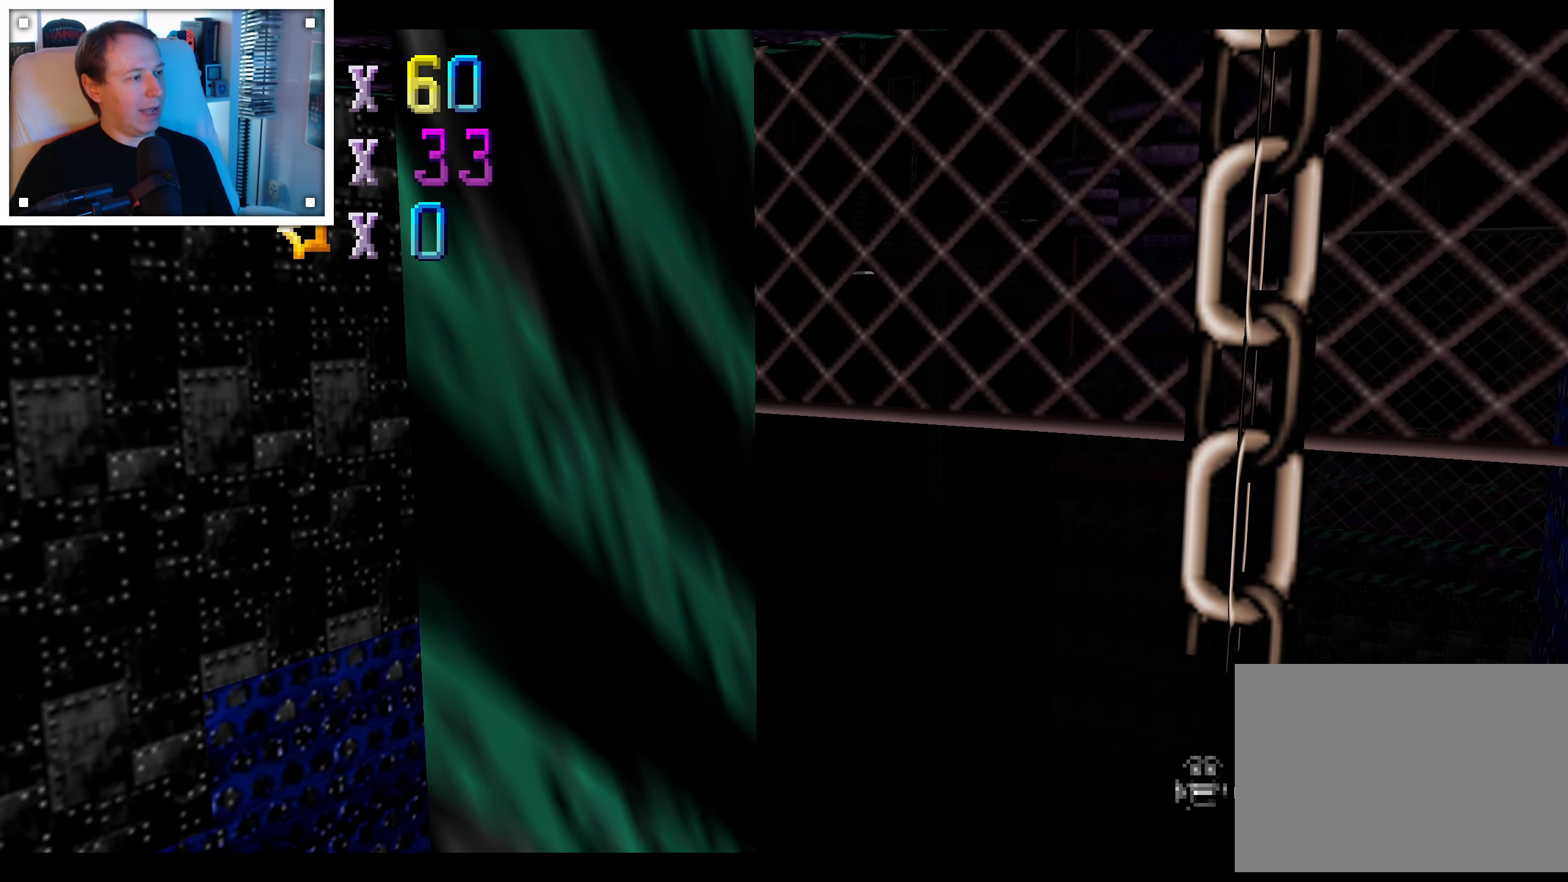
{"dt_ms": 500, "buttons": [], "left_stick": "center", "right_stick": "center", "events": [[117, "right_stick", "right"], [233, "right_stick", "center"]]}
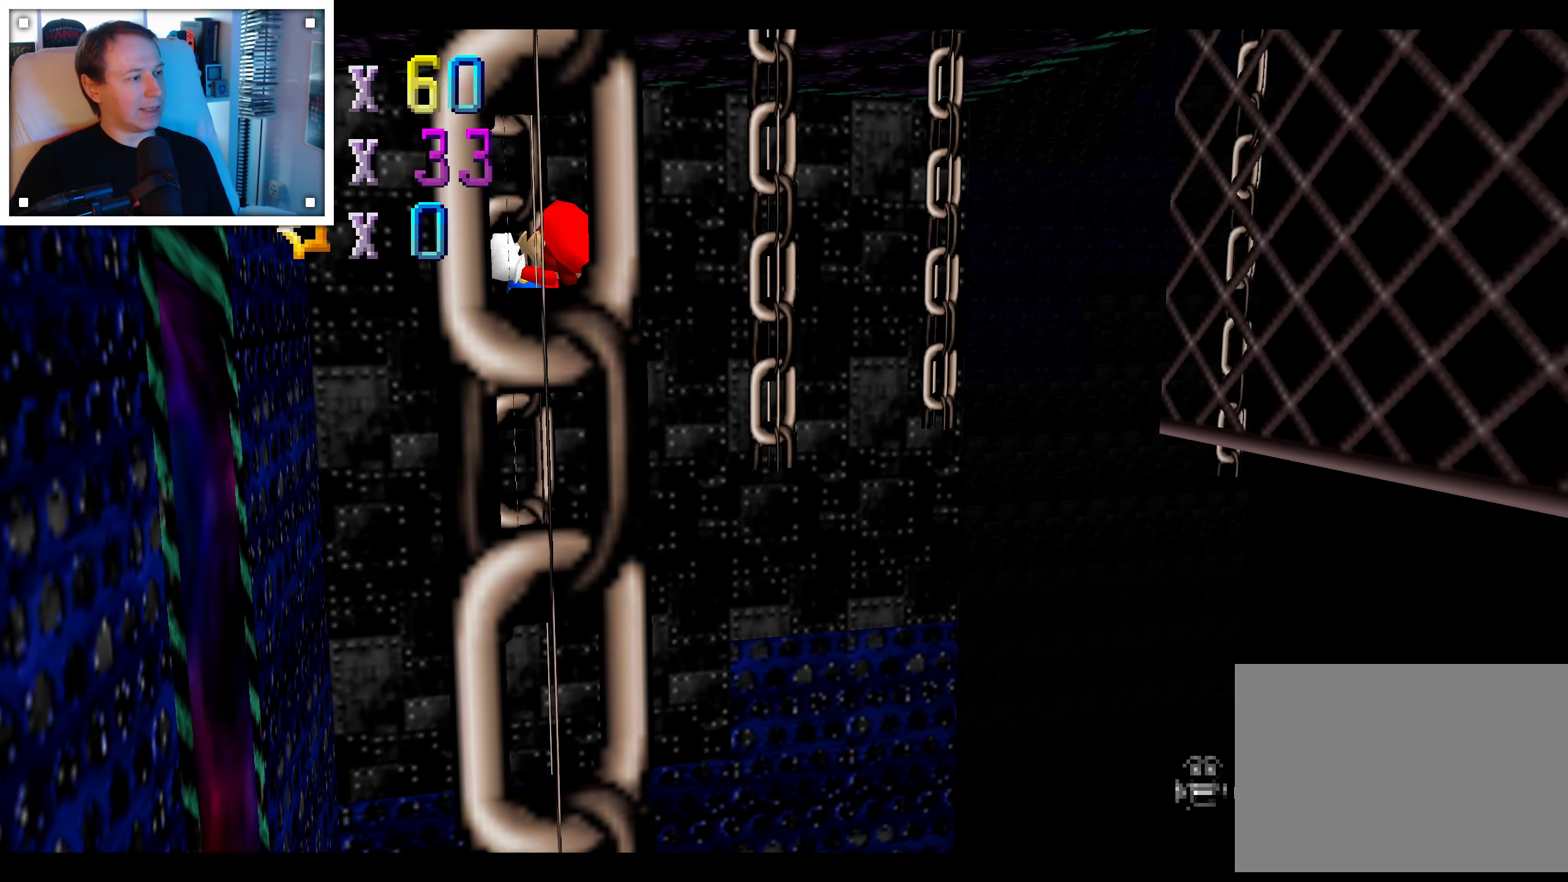
{"dt_ms": 500, "buttons": [], "left_stick": "center", "right_stick": "center", "events": [[83, "right_stick", "left"], [150, "left_stick", "right"], [200, "right_stick", "center"], [217, "left_stick", "center"]]}
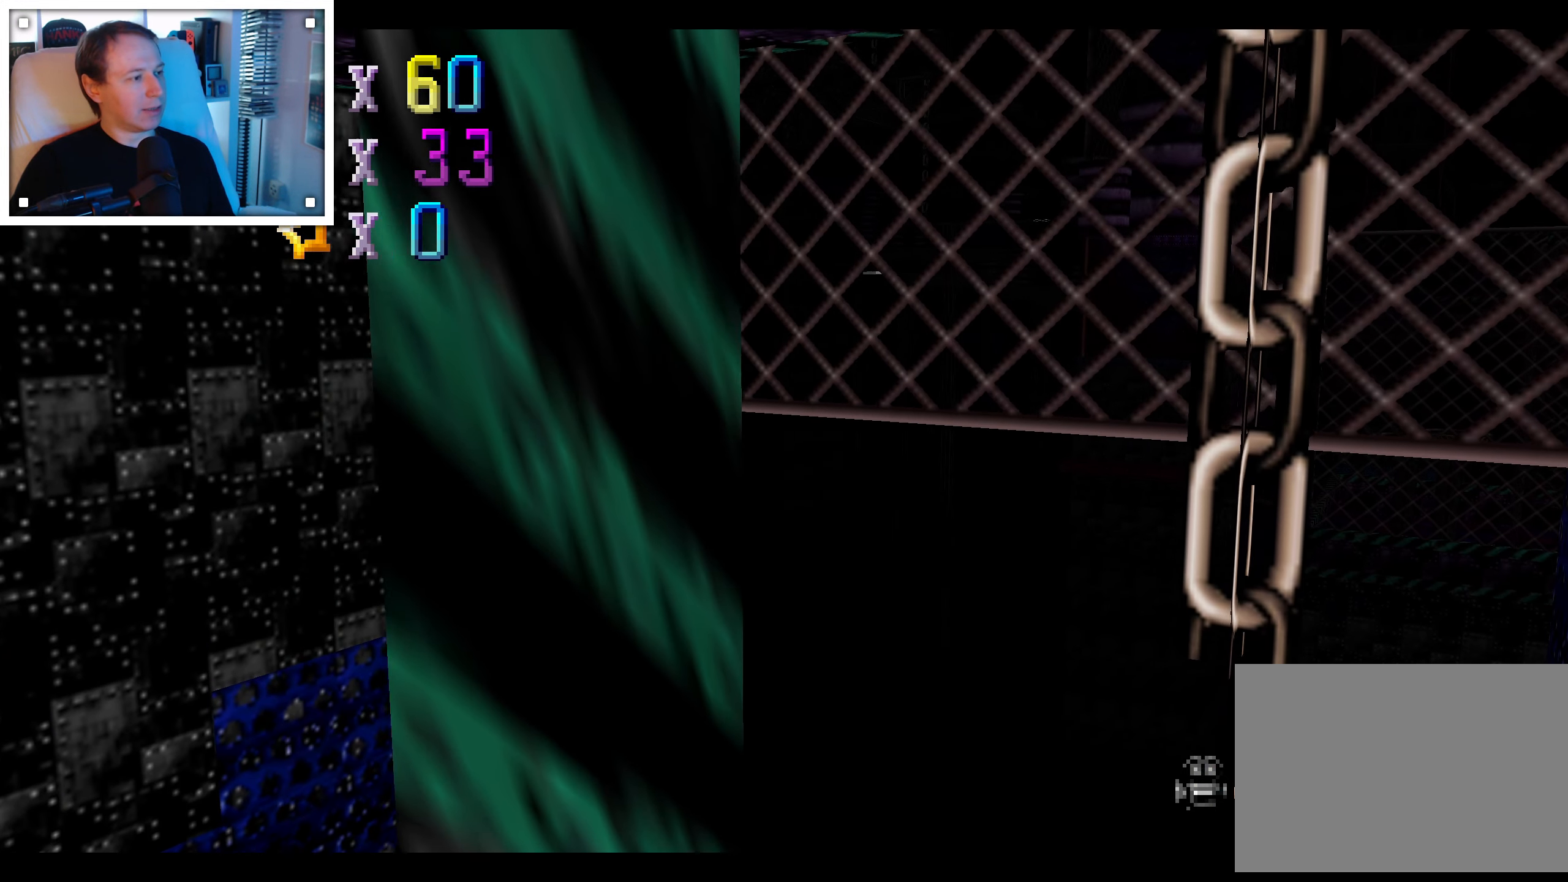
{"dt_ms": 1000, "buttons": [], "left_stick": "center", "right_stick": "center", "events": [[483, "left_stick", "left"], [667, "left_stick", "center"], [833, "right_stick", "left"], [950, "right_stick", "center"]]}
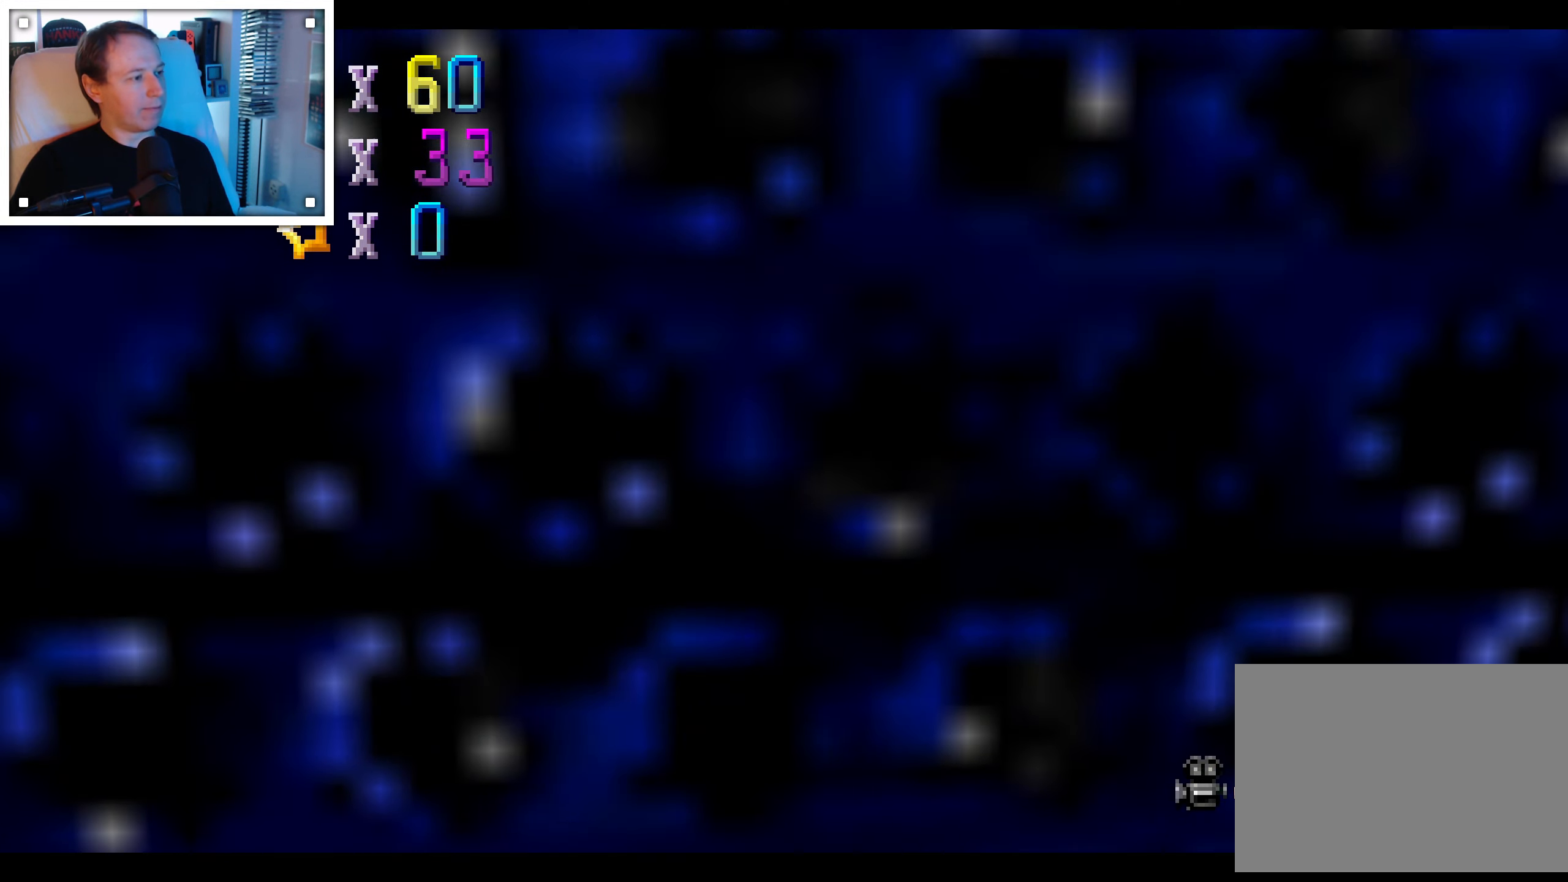
{"dt_ms": 500, "buttons": [], "left_stick": "center", "right_stick": "center", "events": [[233, "right_stick", "right"], [350, "right_stick", "center"]]}
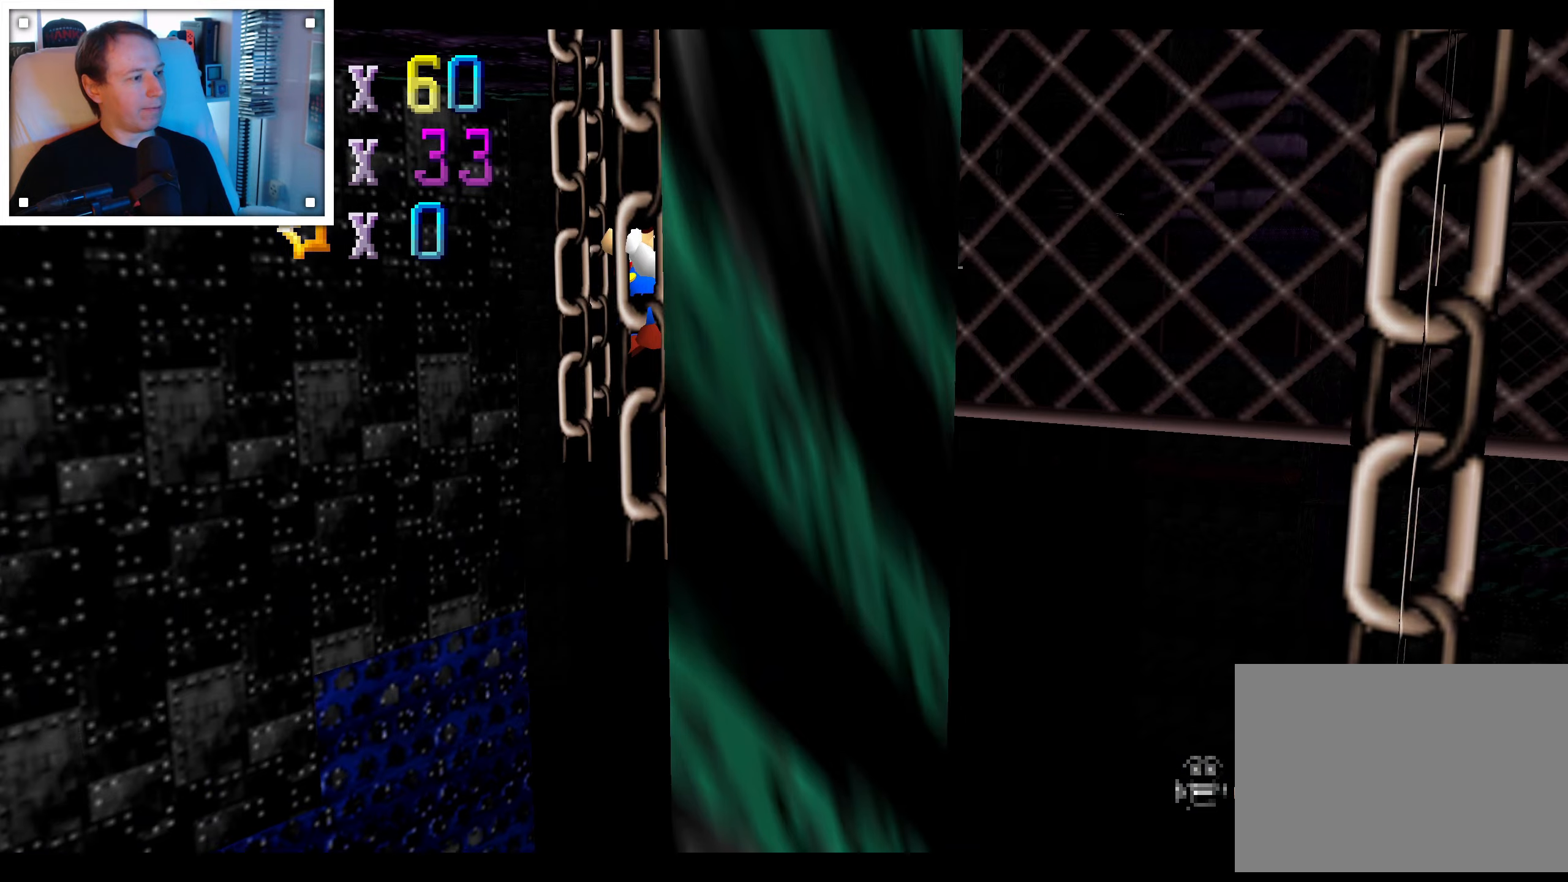
{"dt_ms": 500, "buttons": [], "left_stick": "center", "right_stick": "center", "events": [[50, "right_stick", "right"], [134, "right_stick", "center"]]}
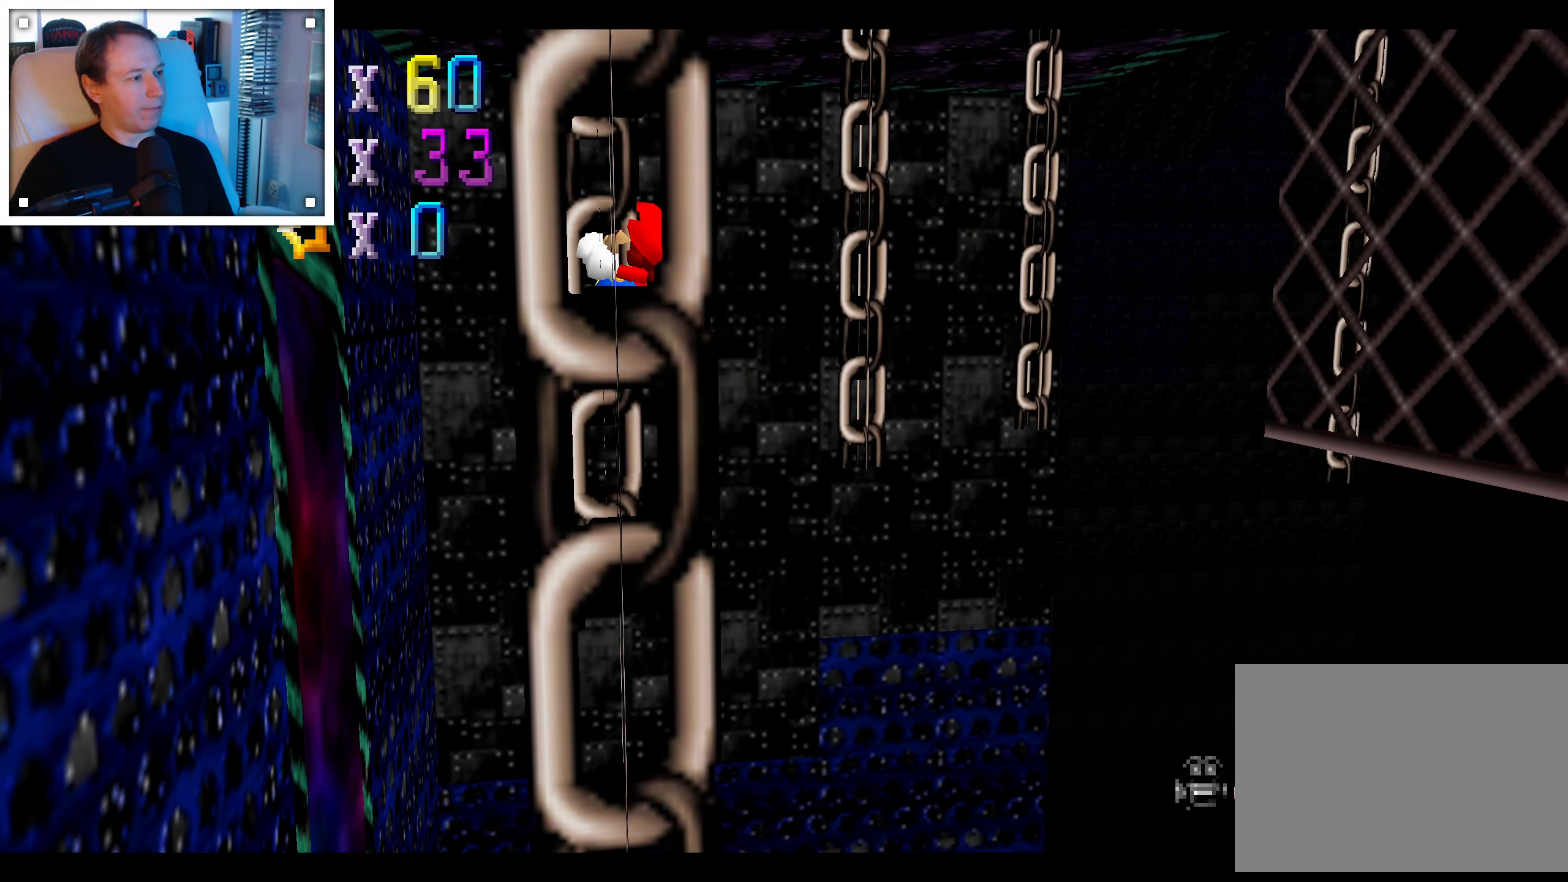
{"dt_ms": 500, "buttons": [], "left_stick": "center", "right_stick": "center", "events": [[67, "right_stick", "left"], [167, "right_stick", "center"]]}
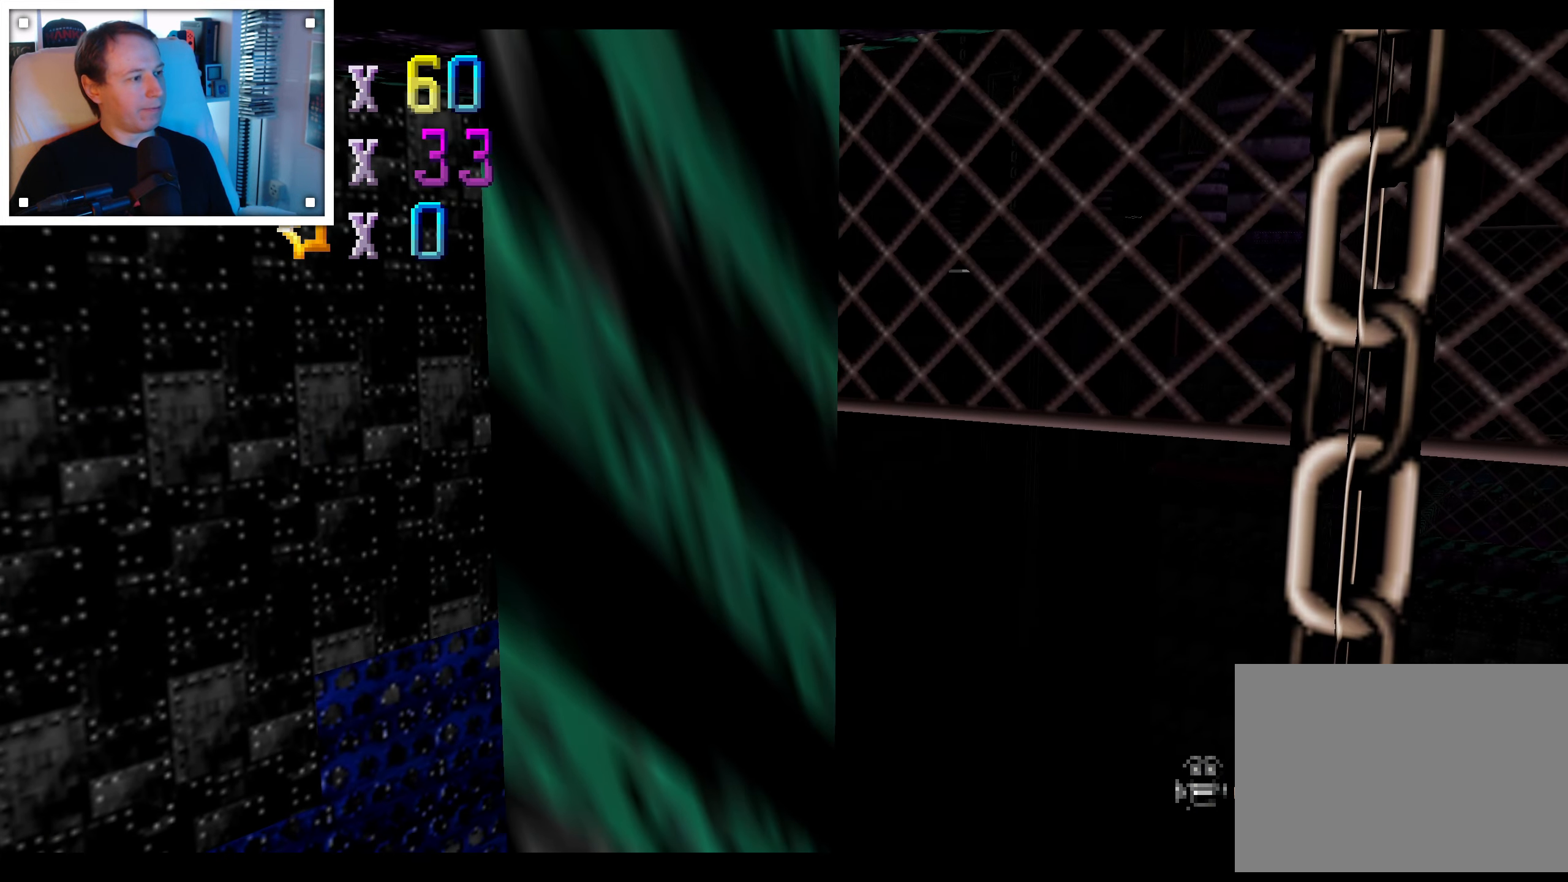
{"dt_ms": 500, "buttons": [], "left_stick": "center", "right_stick": "center", "events": [[67, "left_stick", "left"], [167, "left_stick", "center"], [434, "left_stick", "left"], [484, "left_stick", "center"]]}
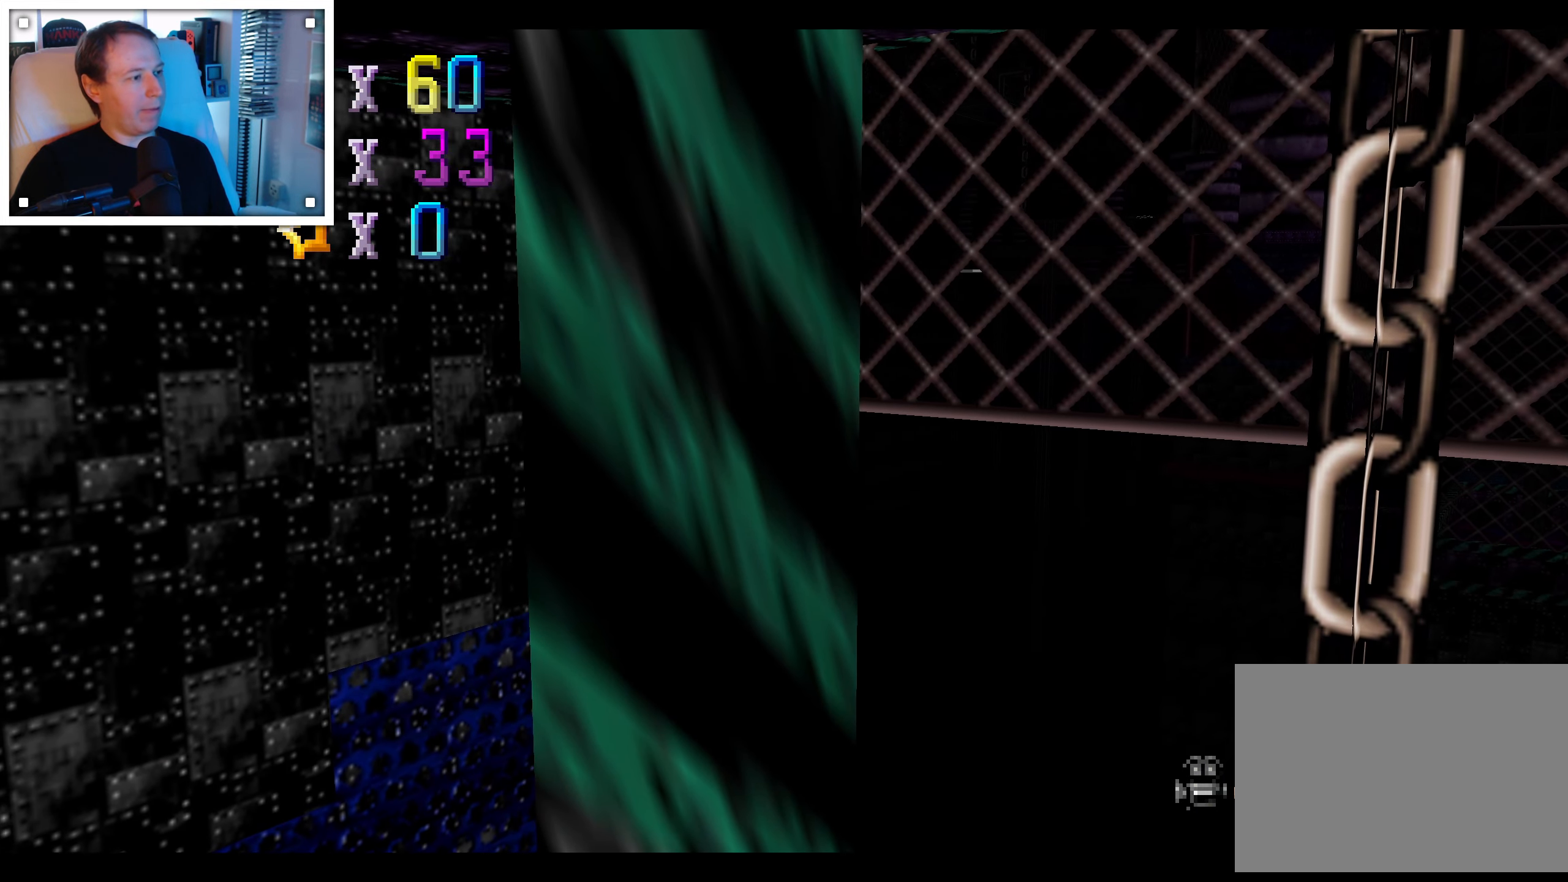
{"dt_ms": 1000, "buttons": [], "left_stick": "center", "right_stick": "center", "events": [[434, "right_stick", "right"], [550, "right_stick", "center"], [834, "right_stick", "left"], [934, "right_stick", "center"]]}
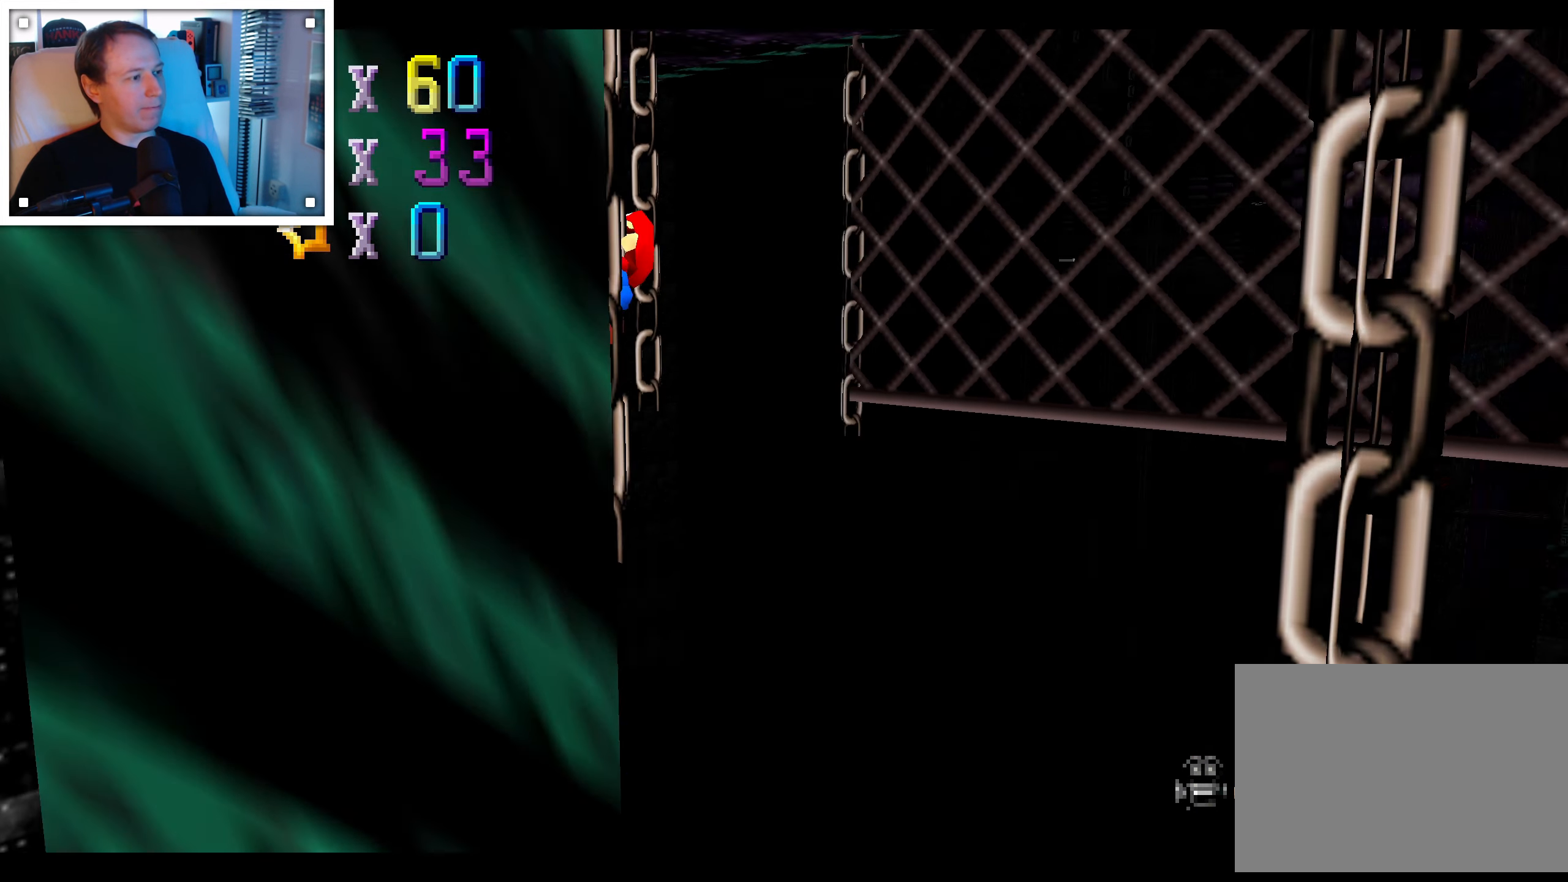
{"dt_ms": 500, "buttons": [], "left_stick": "center", "right_stick": "center", "events": [[167, "left_stick", "left"], [317, "left_stick", "center"]]}
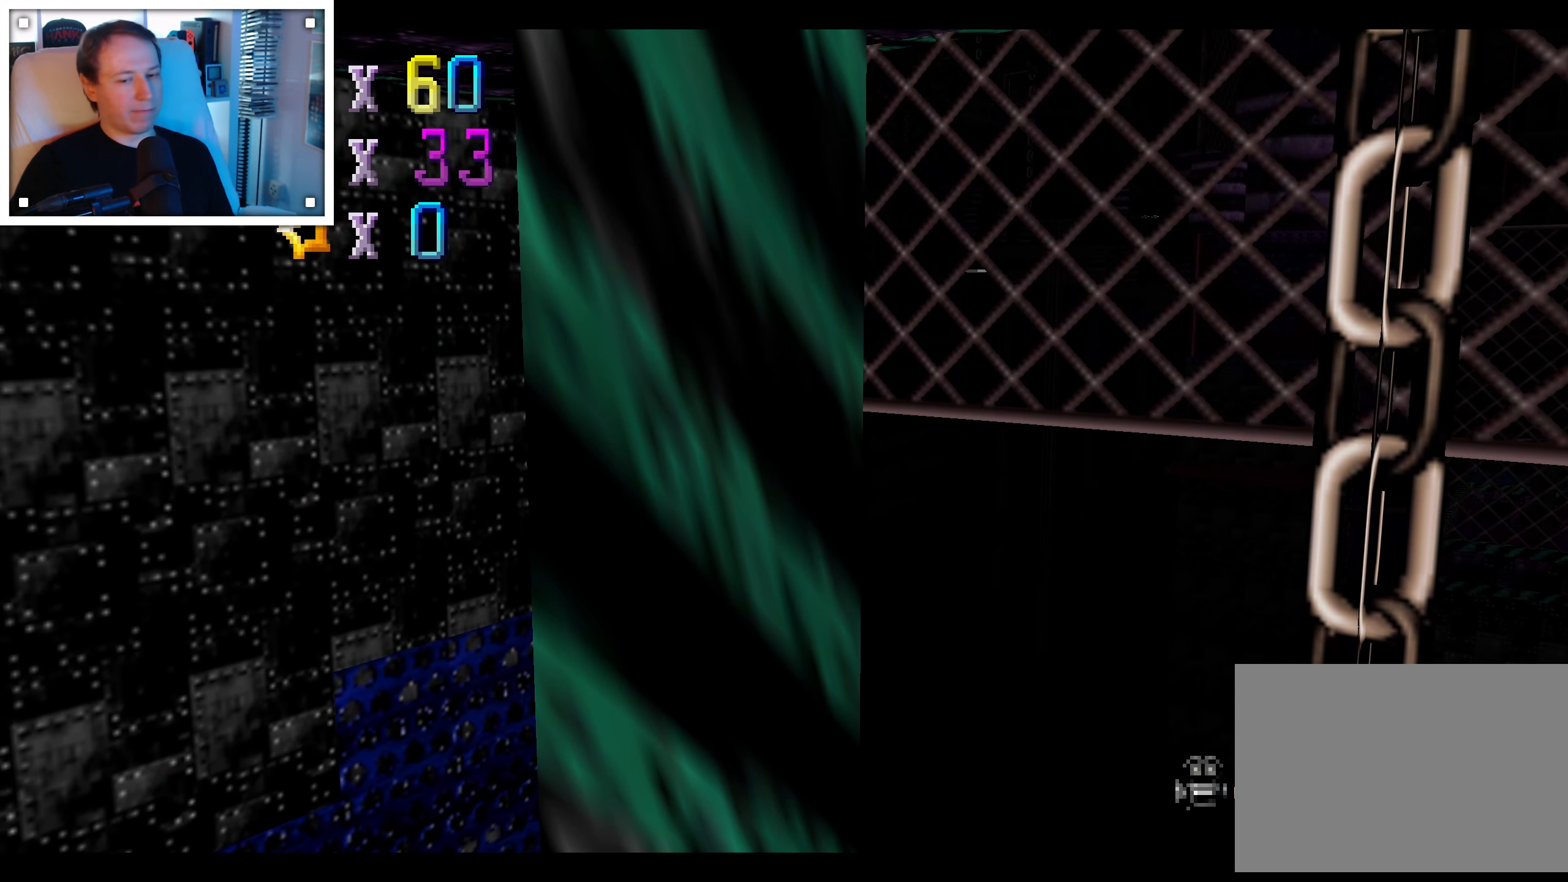
{"dt_ms": 500, "buttons": [], "left_stick": "left", "right_stick": "center", "events": [[434, "left_stick", "left"]]}